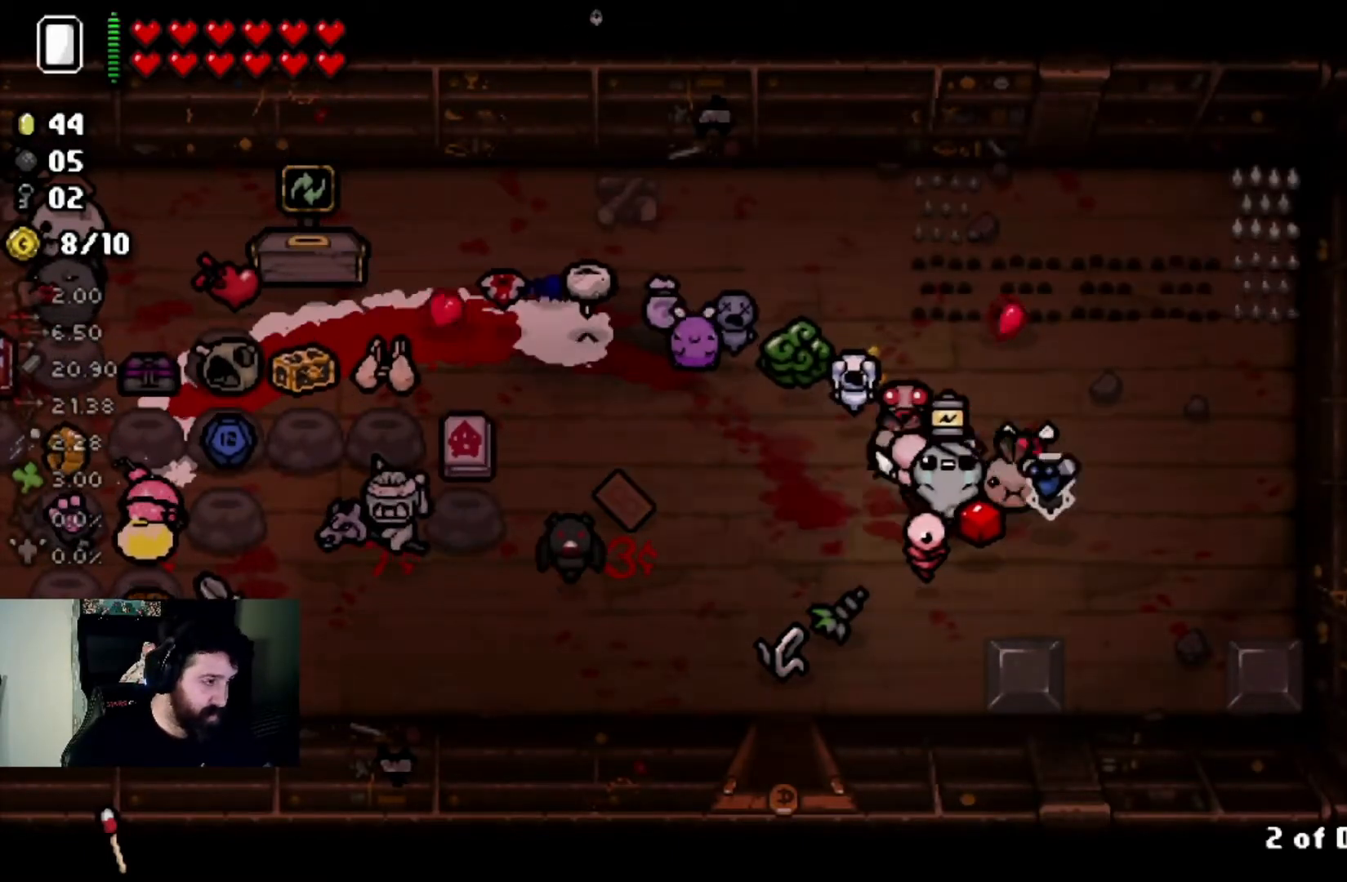
Gameplay with a controller (PlayStation layout); each line is a JSON object with the inputs held at the frame after it. "events" lists button and stick changes between this image and that frame as [ms after this image, input, new state], when the widget could be followed in between.
{"buttons": ["L2"], "left_stick": "center", "right_stick": "center", "events": [[33, "left_stick", "center"], [167, "left_stick", "right"], [300, "left_stick", "center"], [434, "L2", "down"]]}
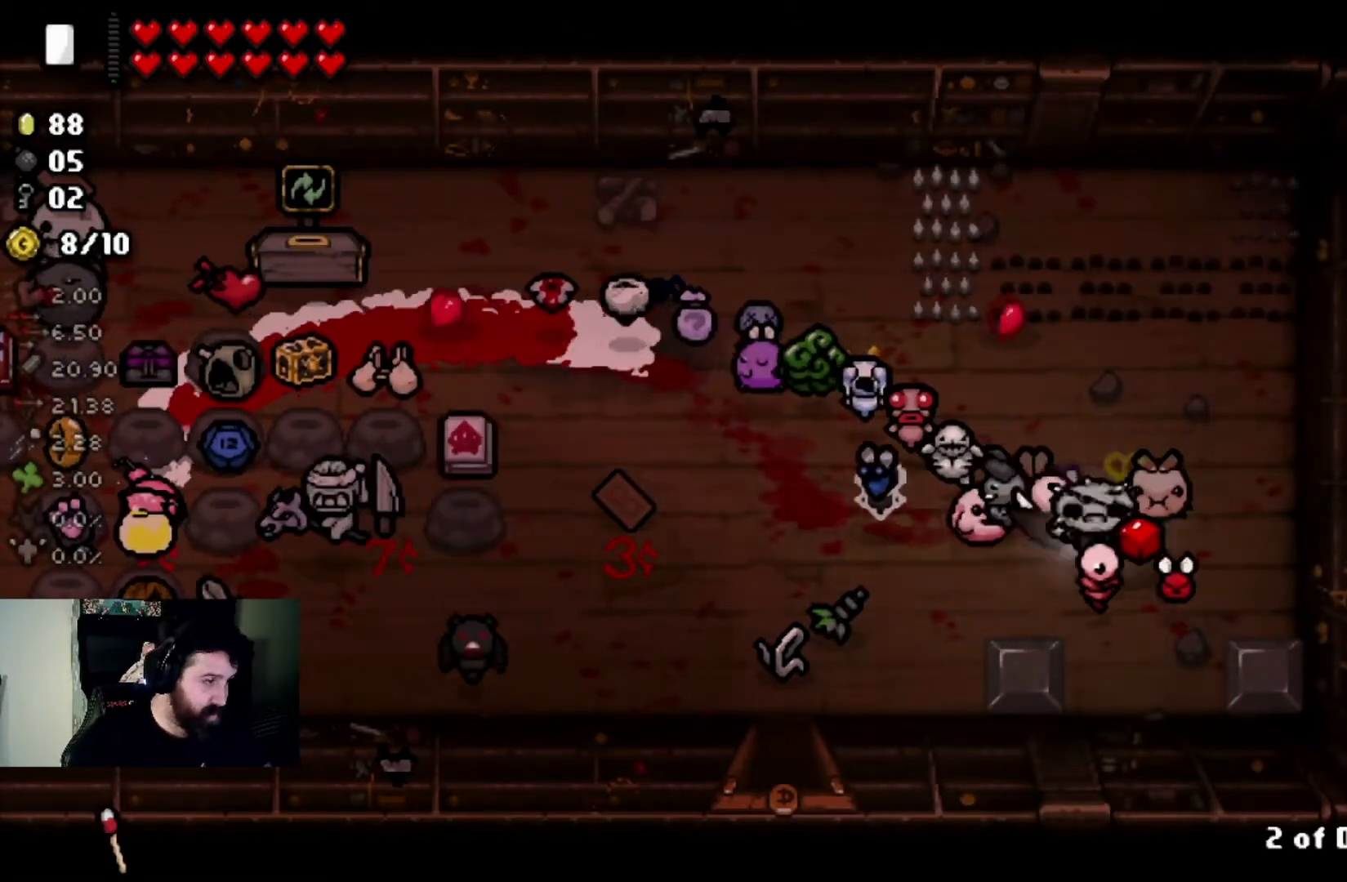
{"buttons": [], "left_stick": "center", "right_stick": "center", "events": [[67, "L2", "up"]]}
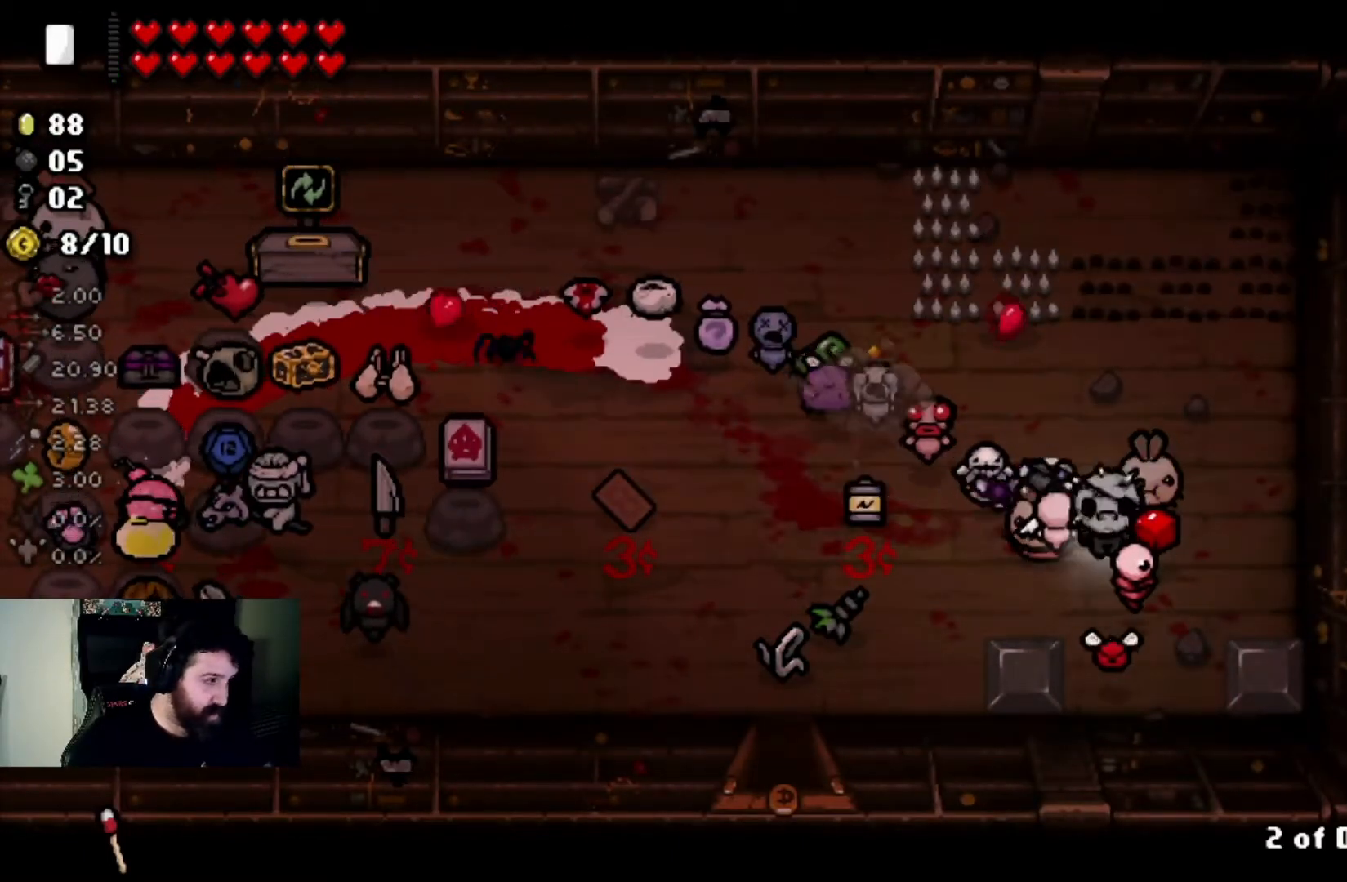
{"buttons": [], "left_stick": "center", "right_stick": "center", "events": [[67, "left_stick", "left"], [200, "left_stick", "center"]]}
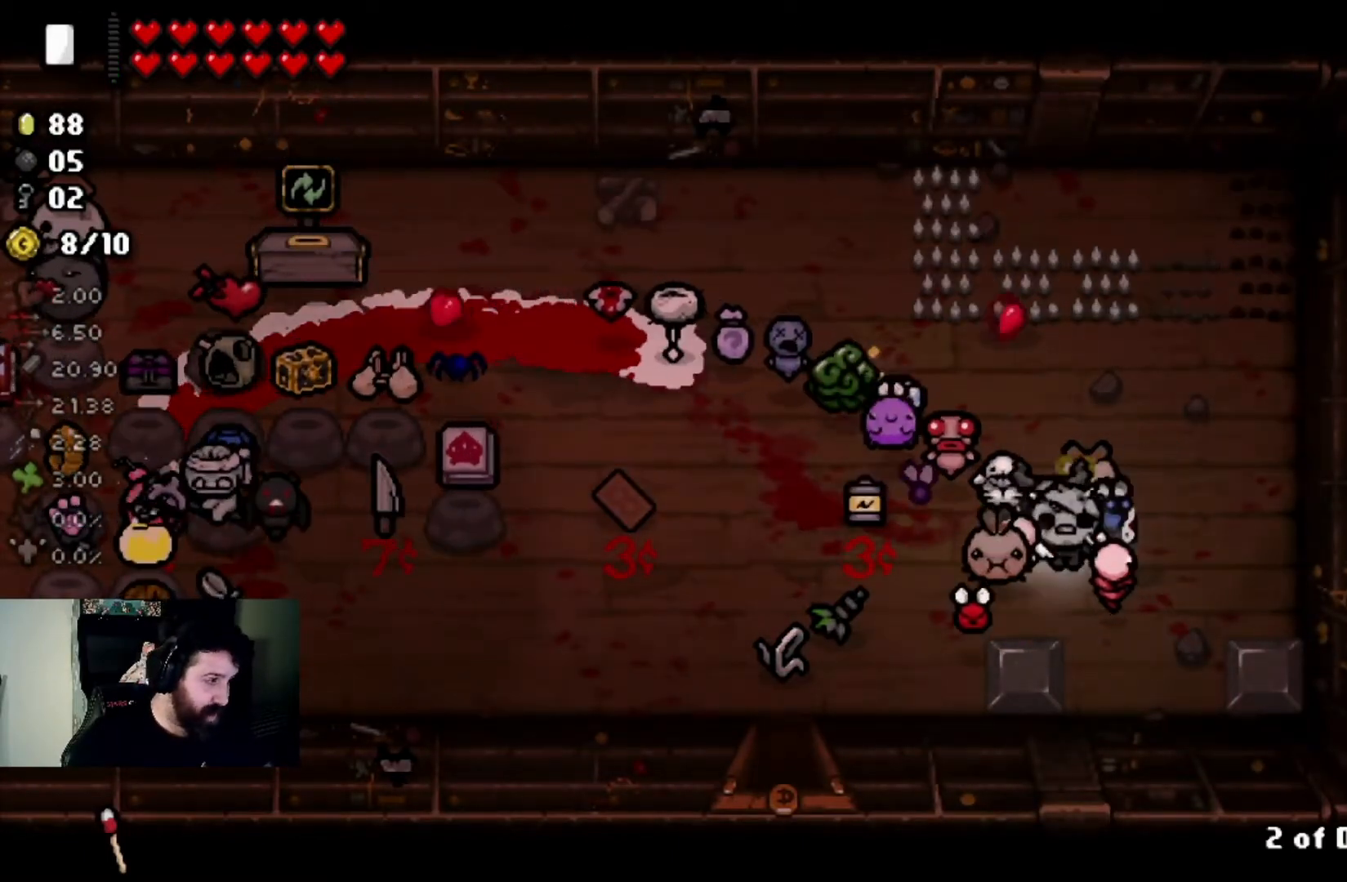
{"buttons": [], "left_stick": "center", "right_stick": "center", "events": []}
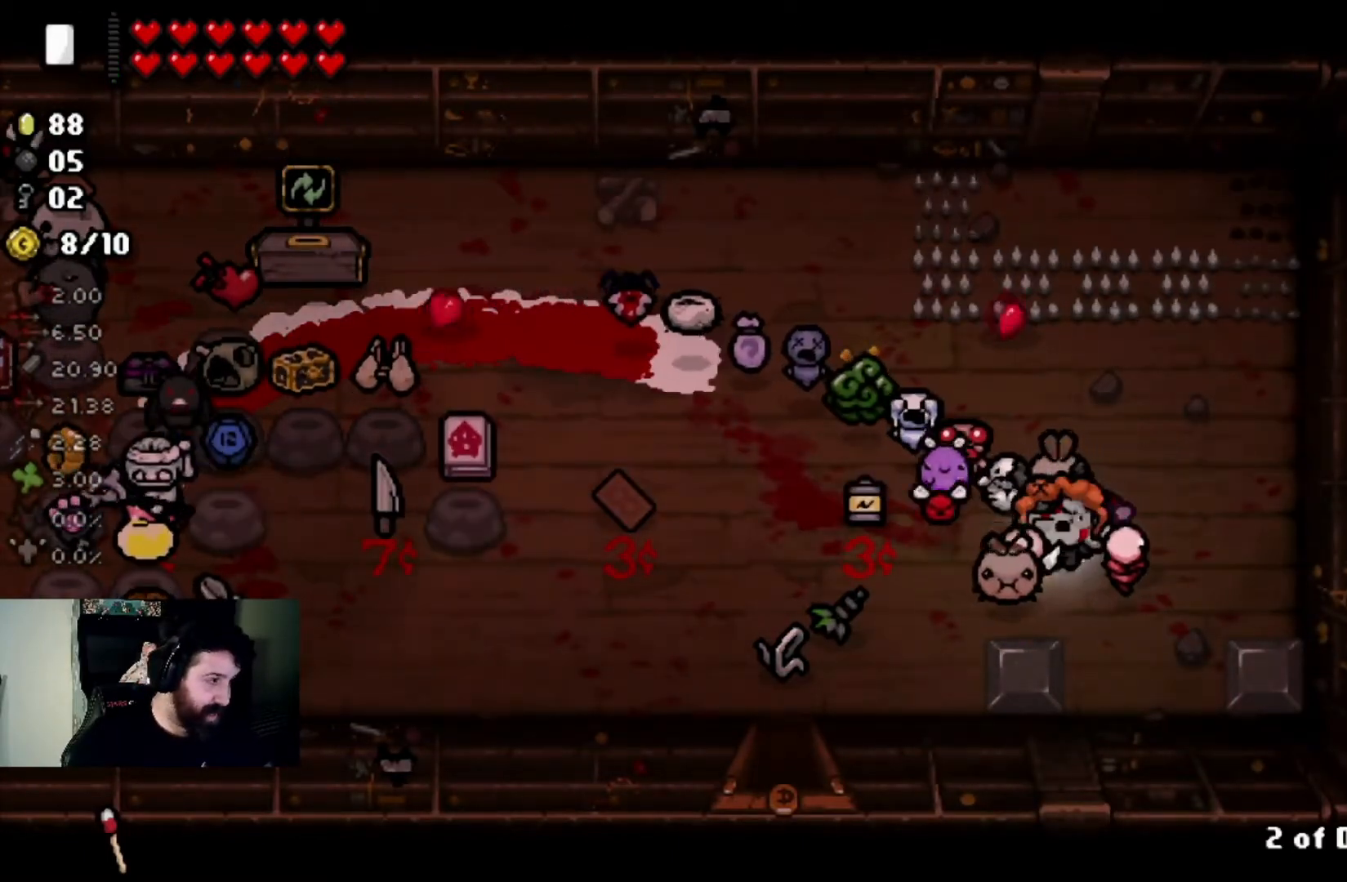
{"buttons": [], "left_stick": "center", "right_stick": "center", "events": []}
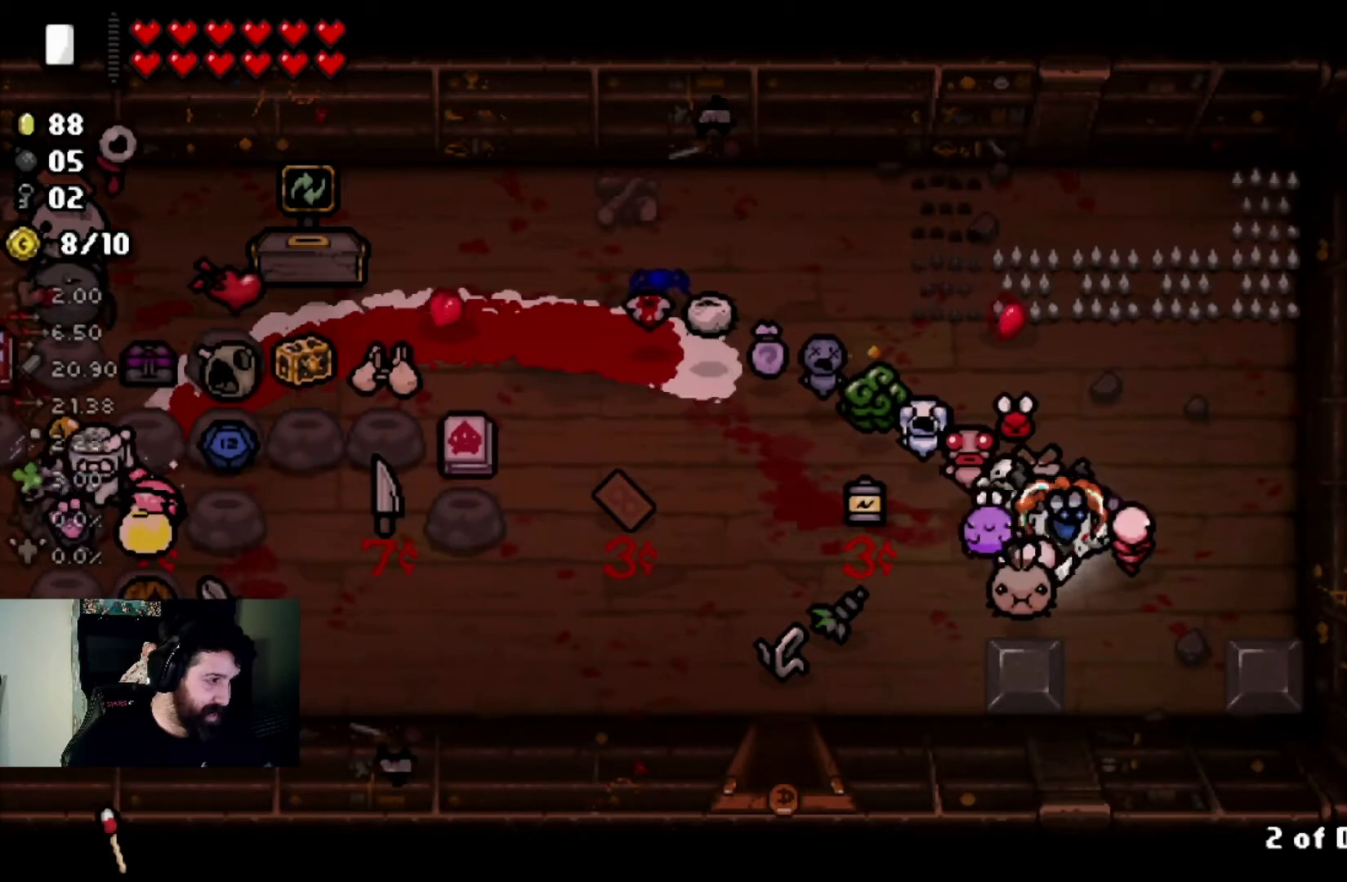
{"buttons": [], "left_stick": "center", "right_stick": "center", "events": []}
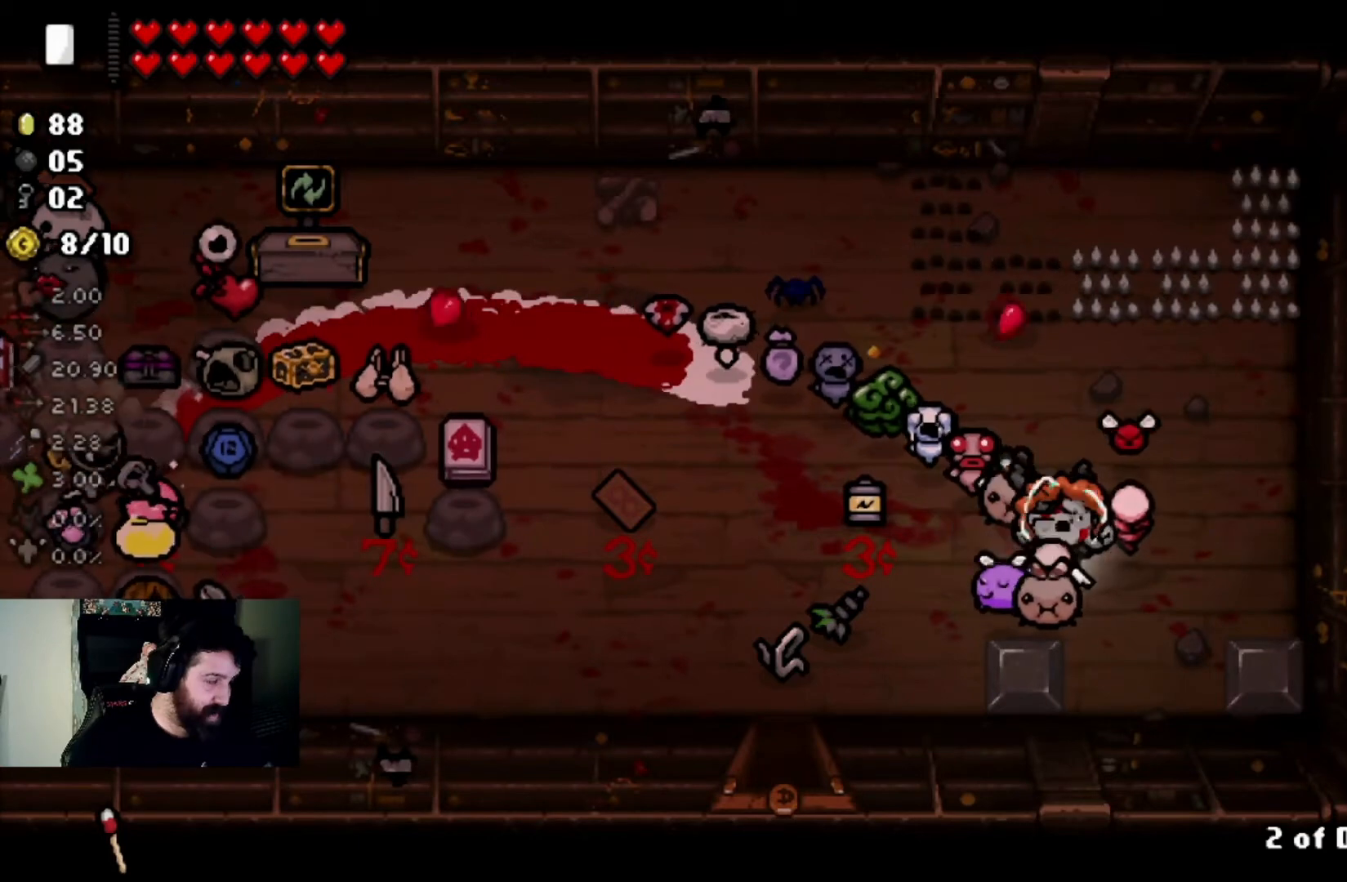
{"buttons": [], "left_stick": "center", "right_stick": "center", "events": []}
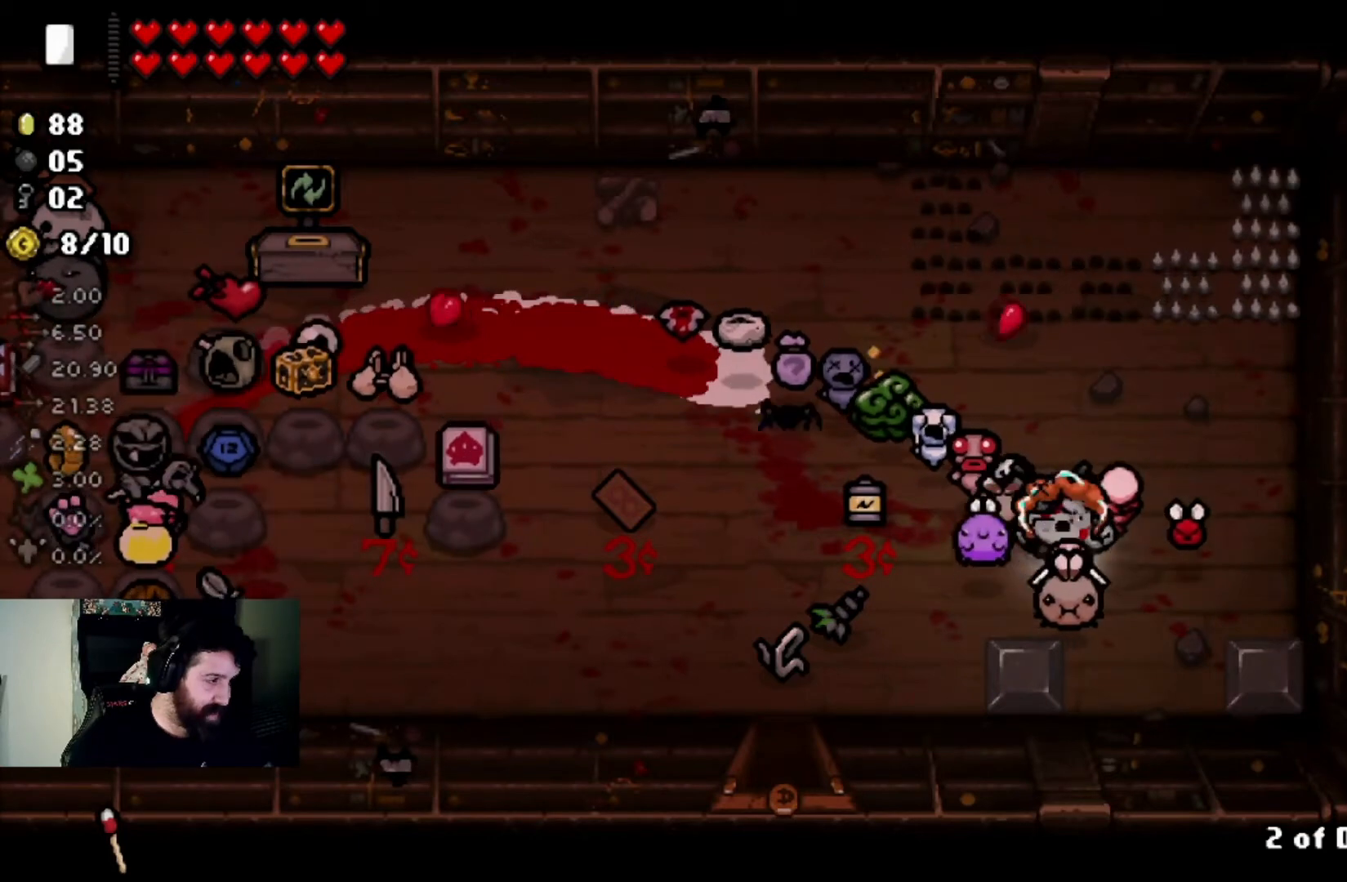
{"buttons": [], "left_stick": "center", "right_stick": "center", "events": []}
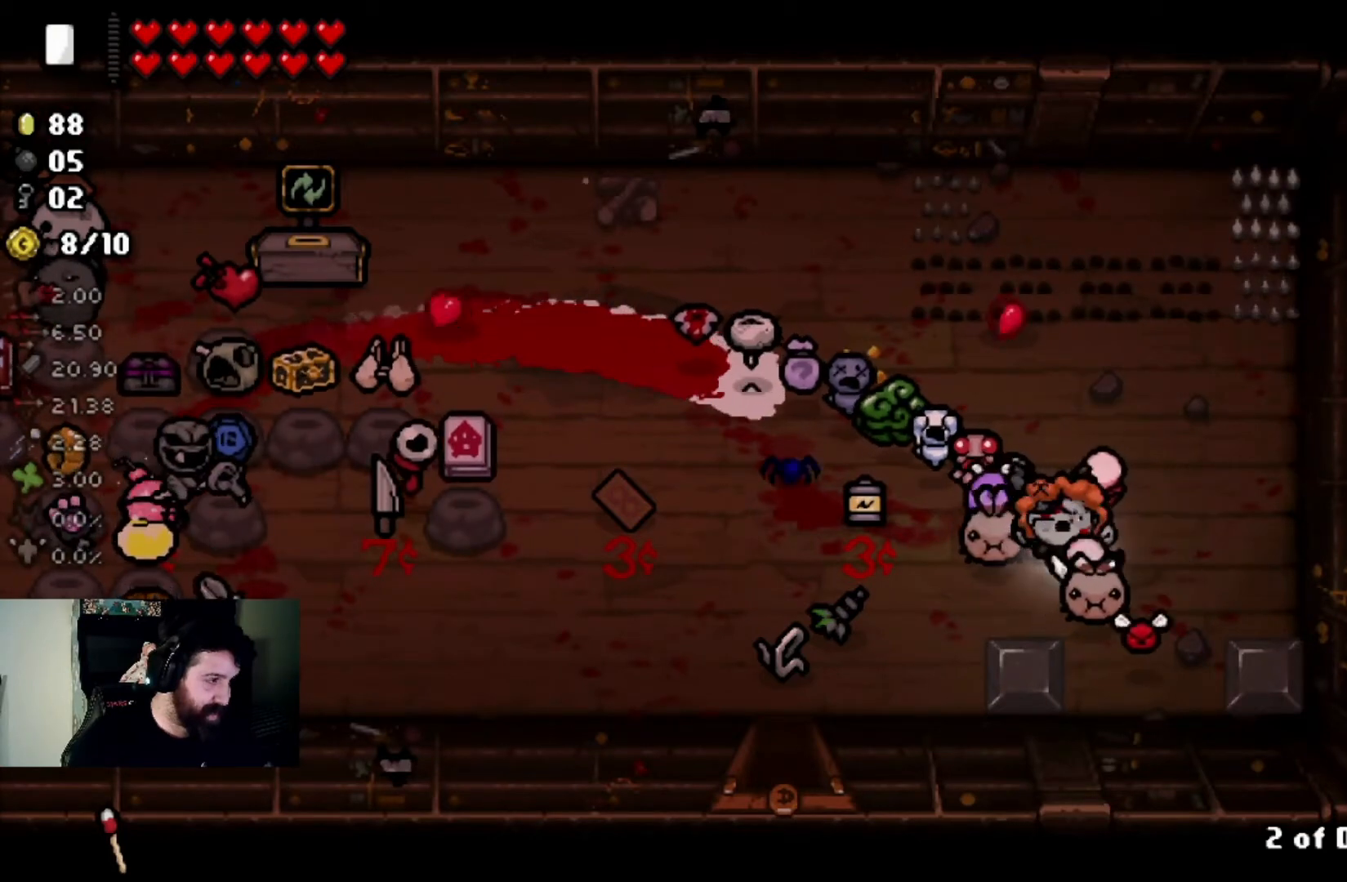
{"buttons": [], "left_stick": "center", "right_stick": "center", "events": []}
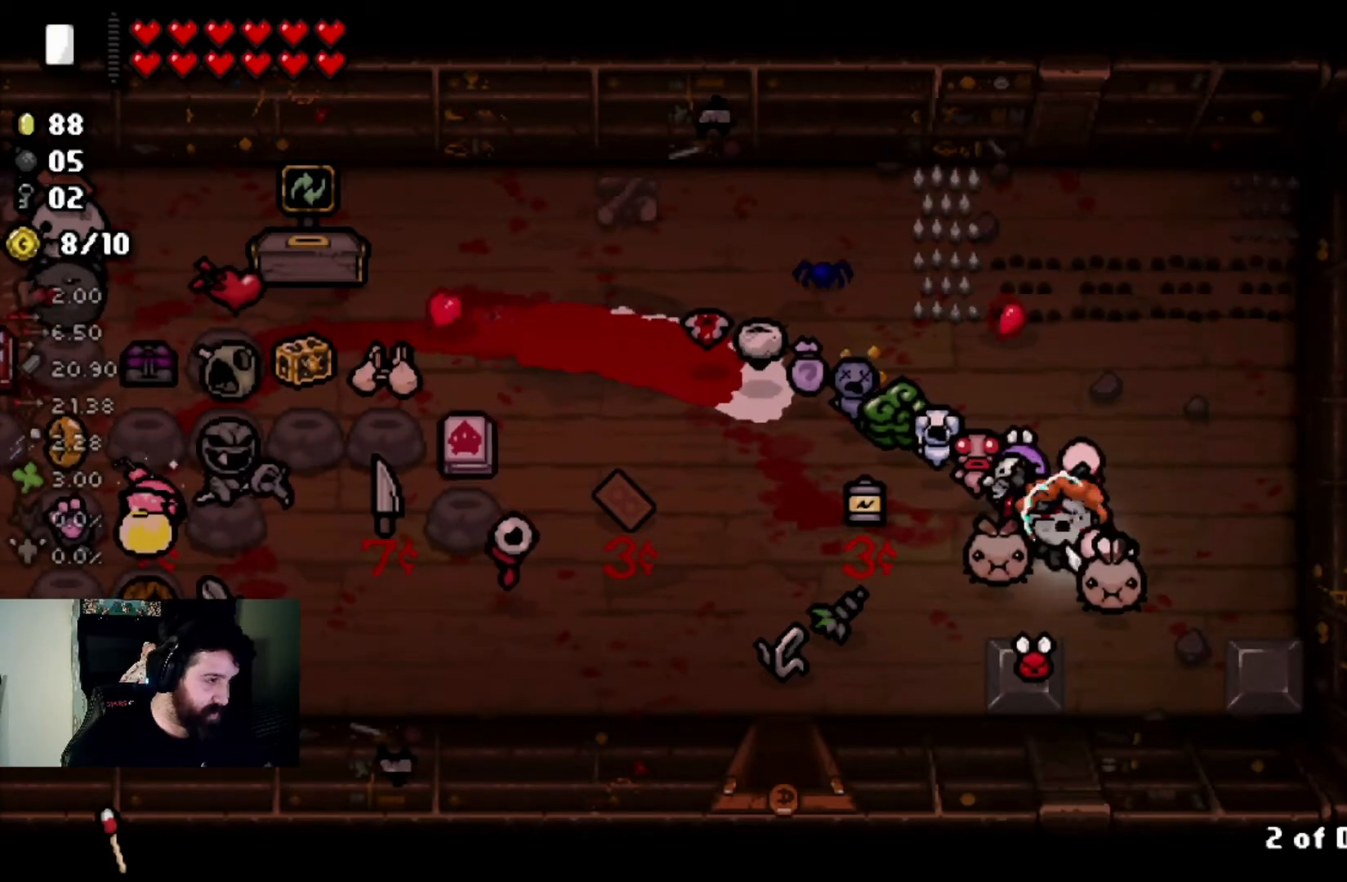
{"buttons": [], "left_stick": "left", "right_stick": "center", "events": [[401, "left_stick", "left"]]}
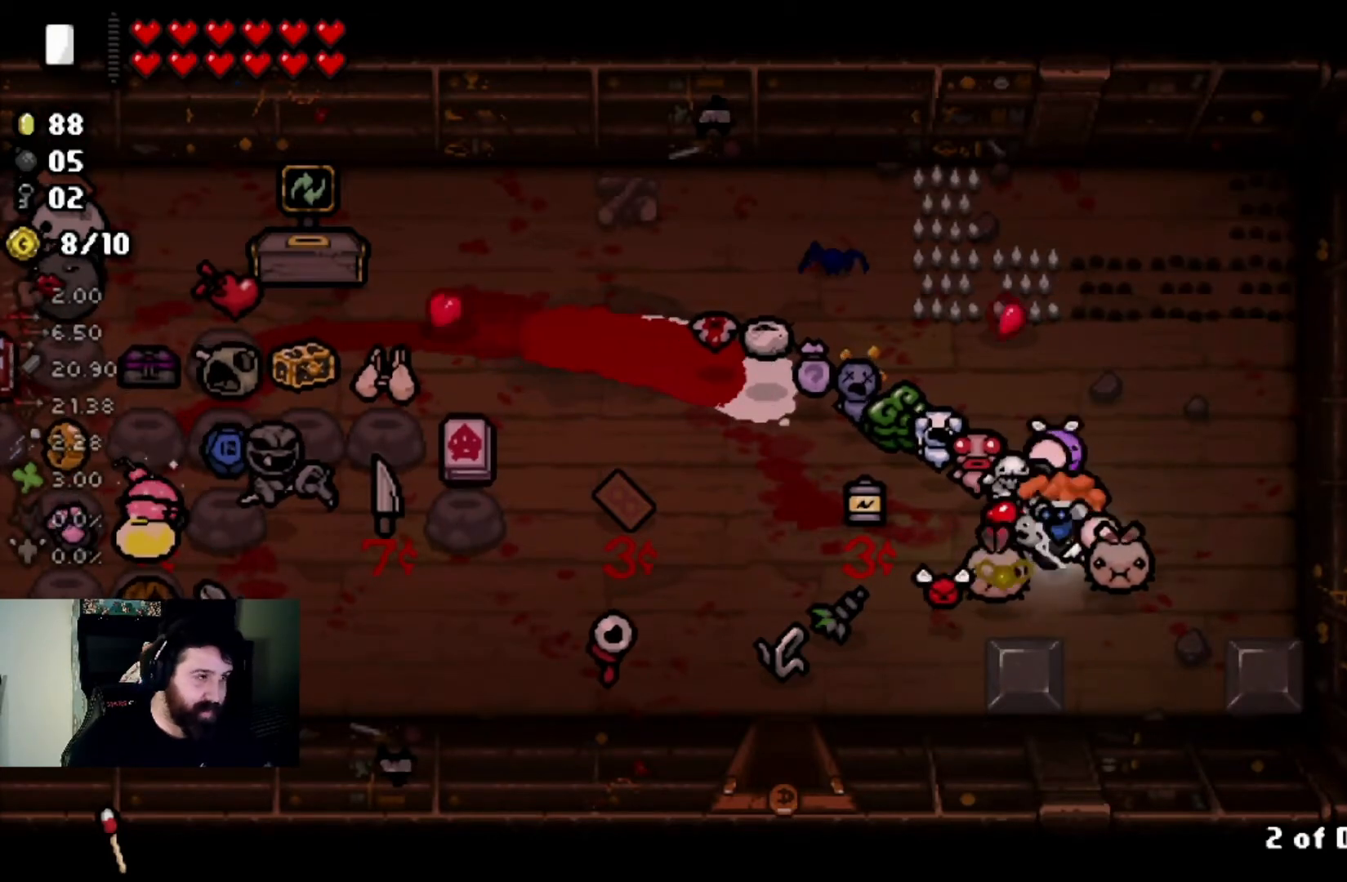
{"buttons": [], "left_stick": "right", "right_stick": "center", "events": [[167, "left_stick", "center"], [267, "left_stick", "left"], [434, "left_stick", "center"], [500, "left_stick", "right"]]}
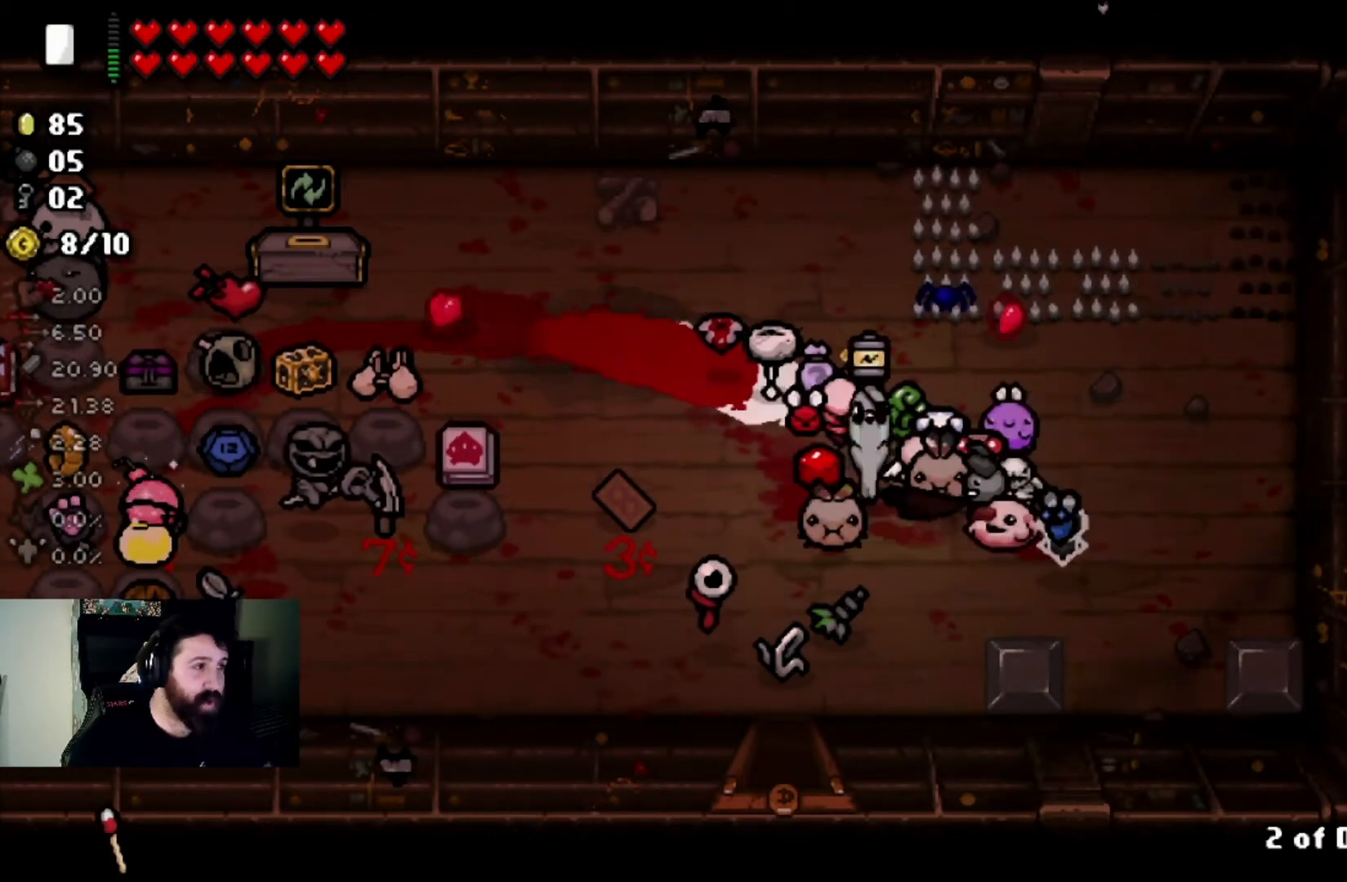
{"buttons": [], "left_stick": "center", "right_stick": "center", "events": [[301, "left_stick", "center"]]}
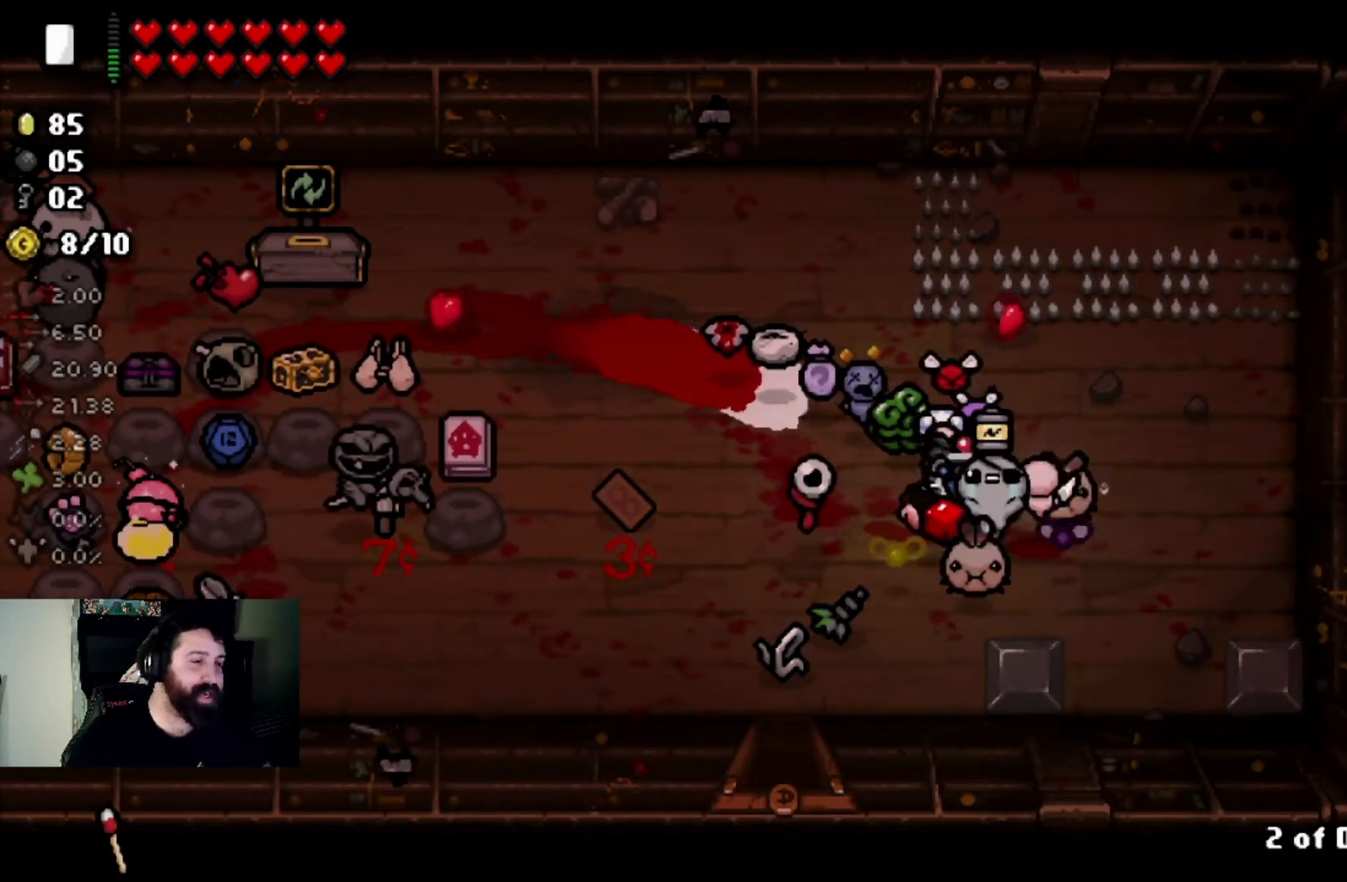
{"buttons": [], "left_stick": "up-left", "right_stick": "center", "events": [[67, "left_stick", "right"], [233, "left_stick", "center"], [400, "left_stick", "up-left"]]}
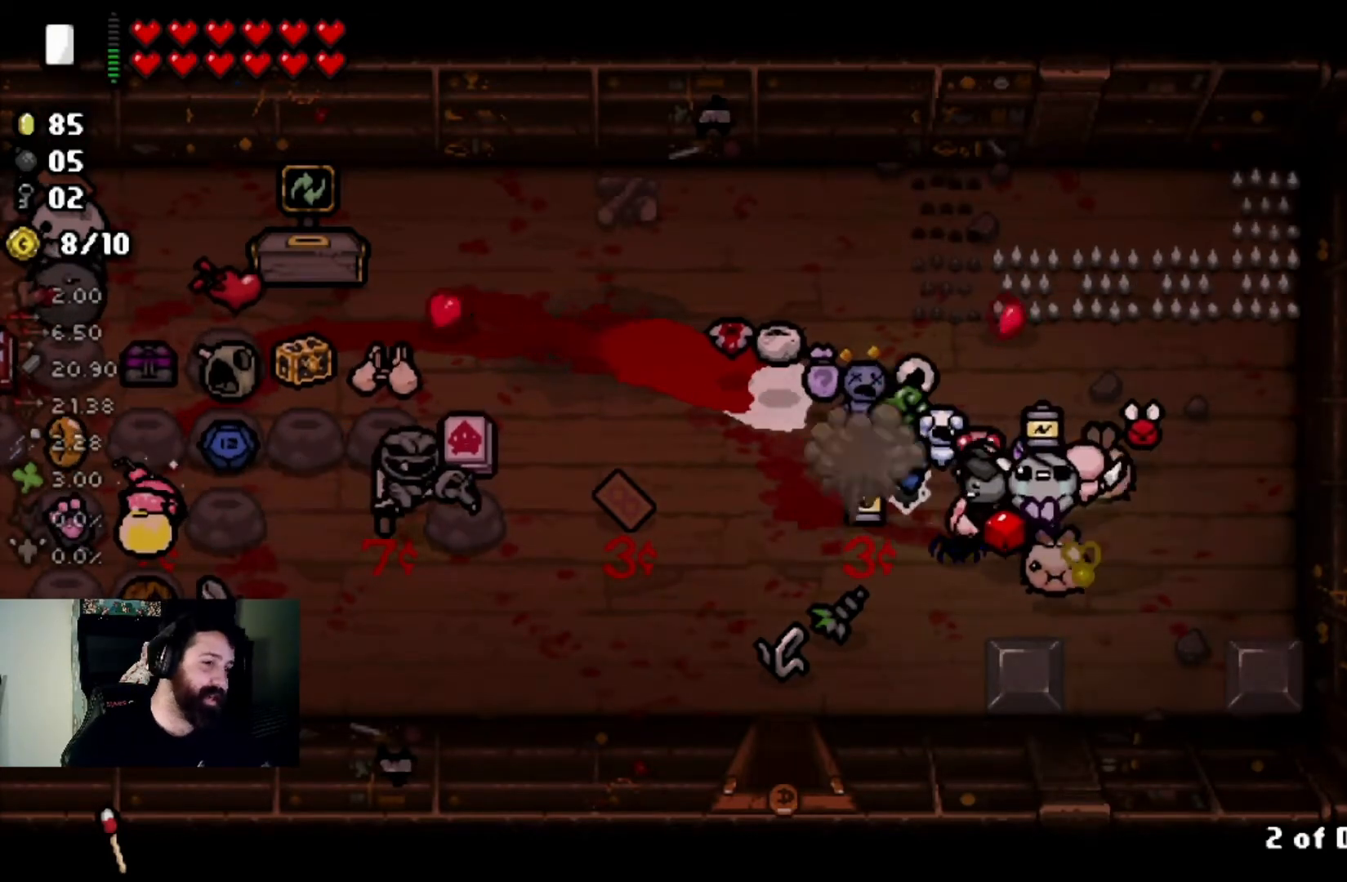
{"buttons": [], "left_stick": "center", "right_stick": "center", "events": [[67, "left_stick", "center"], [201, "left_stick", "left"], [401, "left_stick", "center"]]}
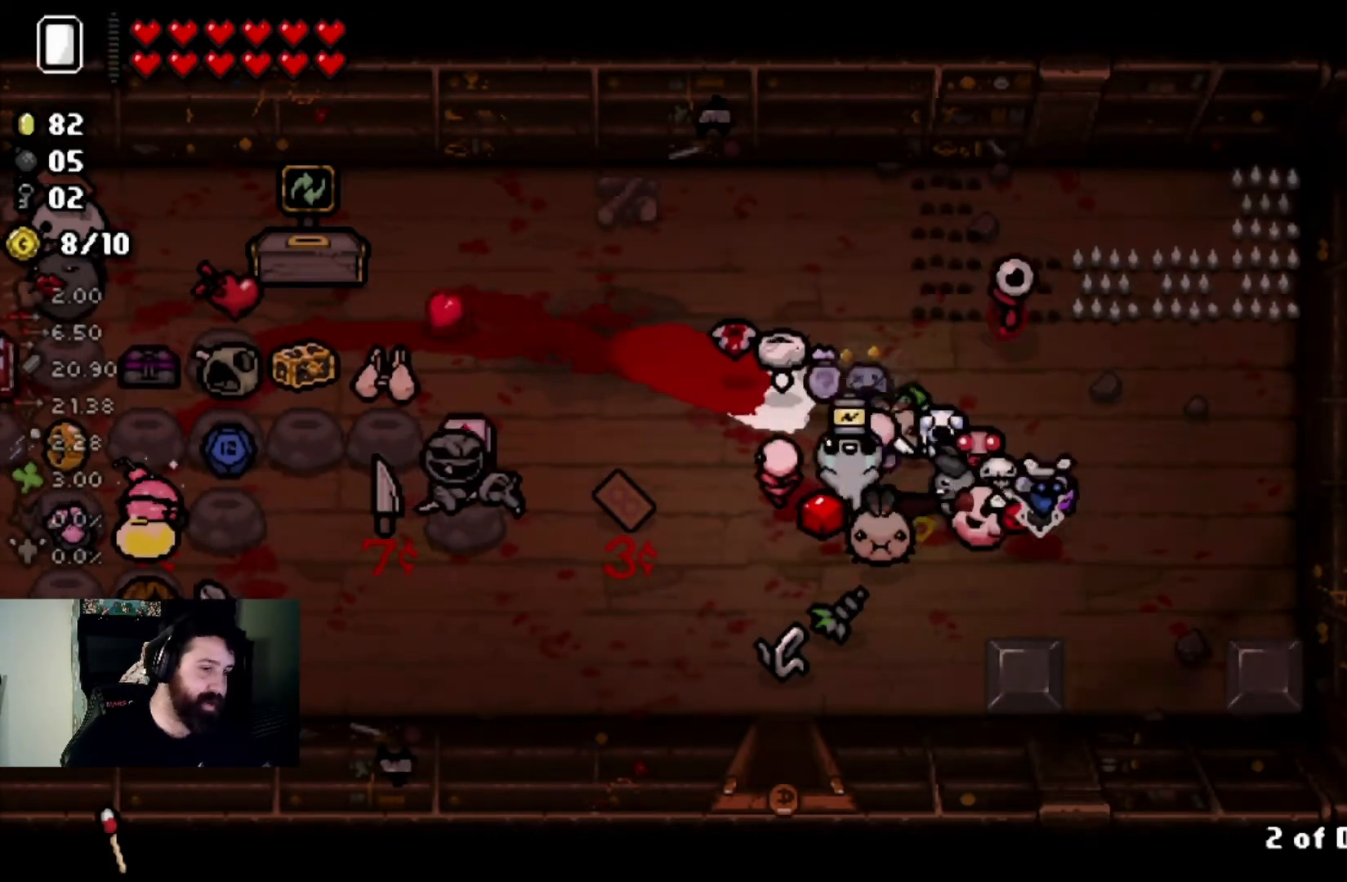
{"buttons": [], "left_stick": "down-left", "right_stick": "center", "events": [[67, "left_stick", "down-left"], [267, "left_stick", "center"], [467, "left_stick", "down-left"]]}
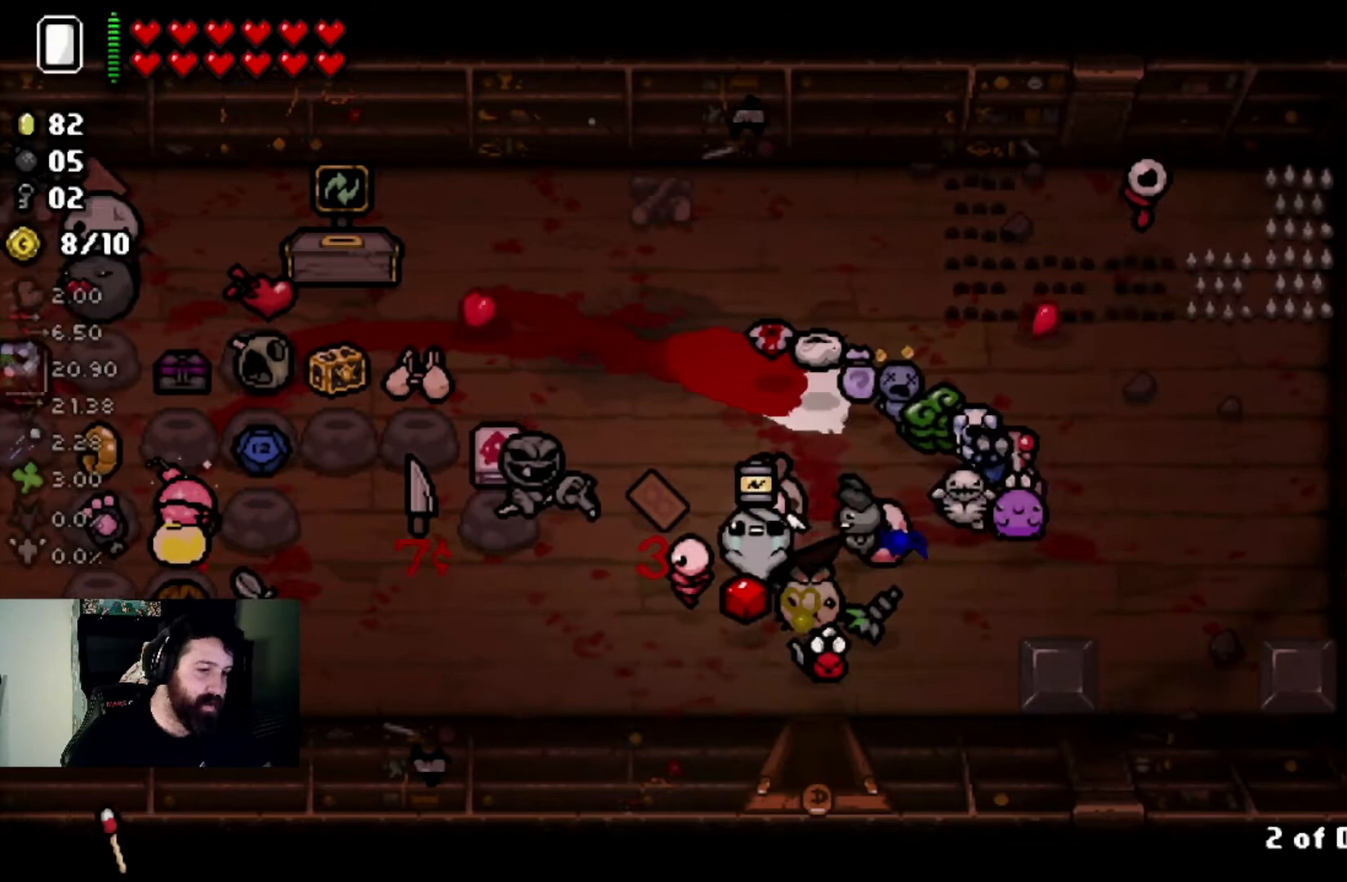
{"buttons": [], "left_stick": "center", "right_stick": "center", "events": [[167, "left_stick", "center"]]}
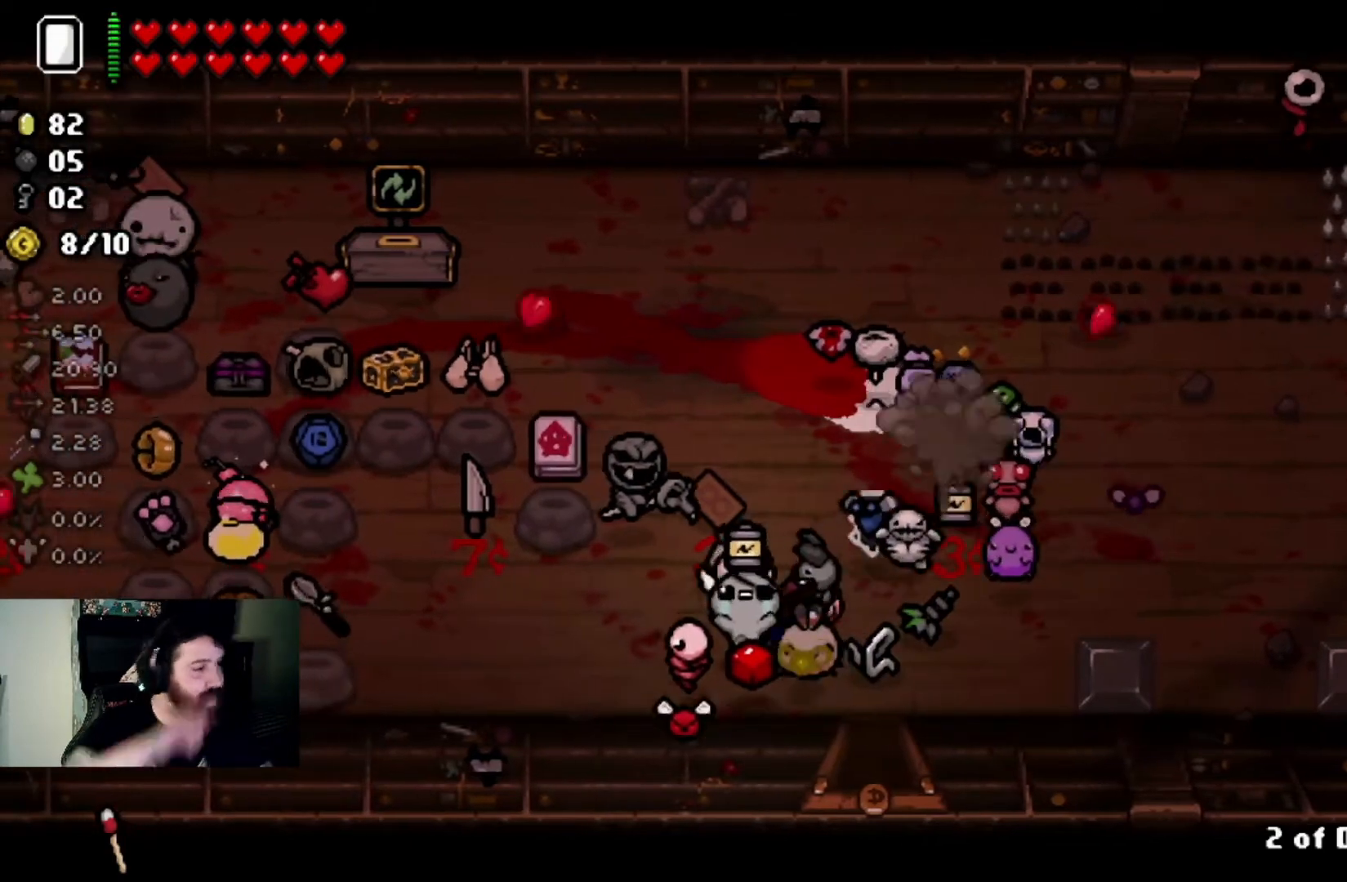
{"buttons": [], "left_stick": "center", "right_stick": "center", "events": []}
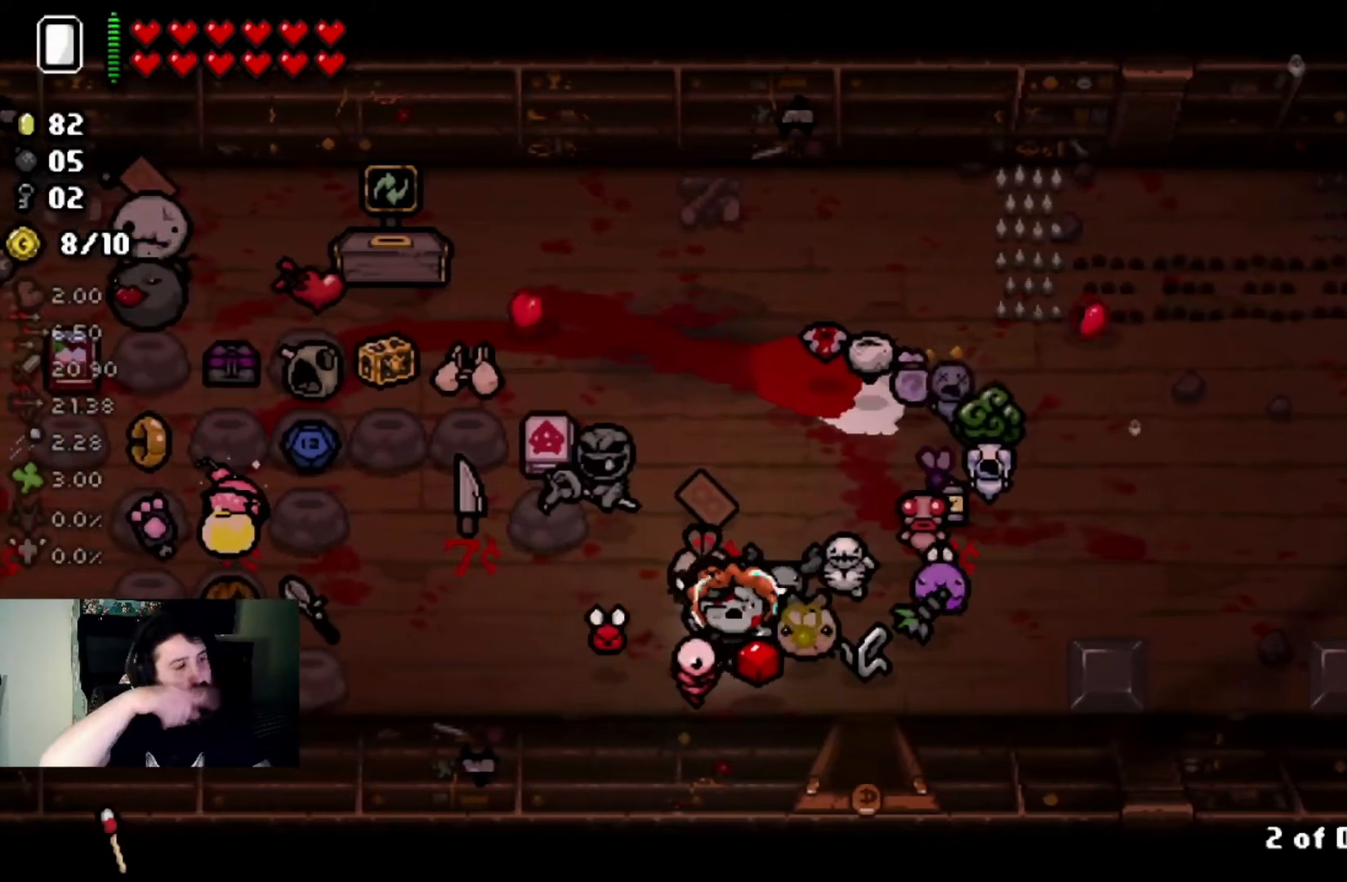
{"buttons": [], "left_stick": "center", "right_stick": "center", "events": []}
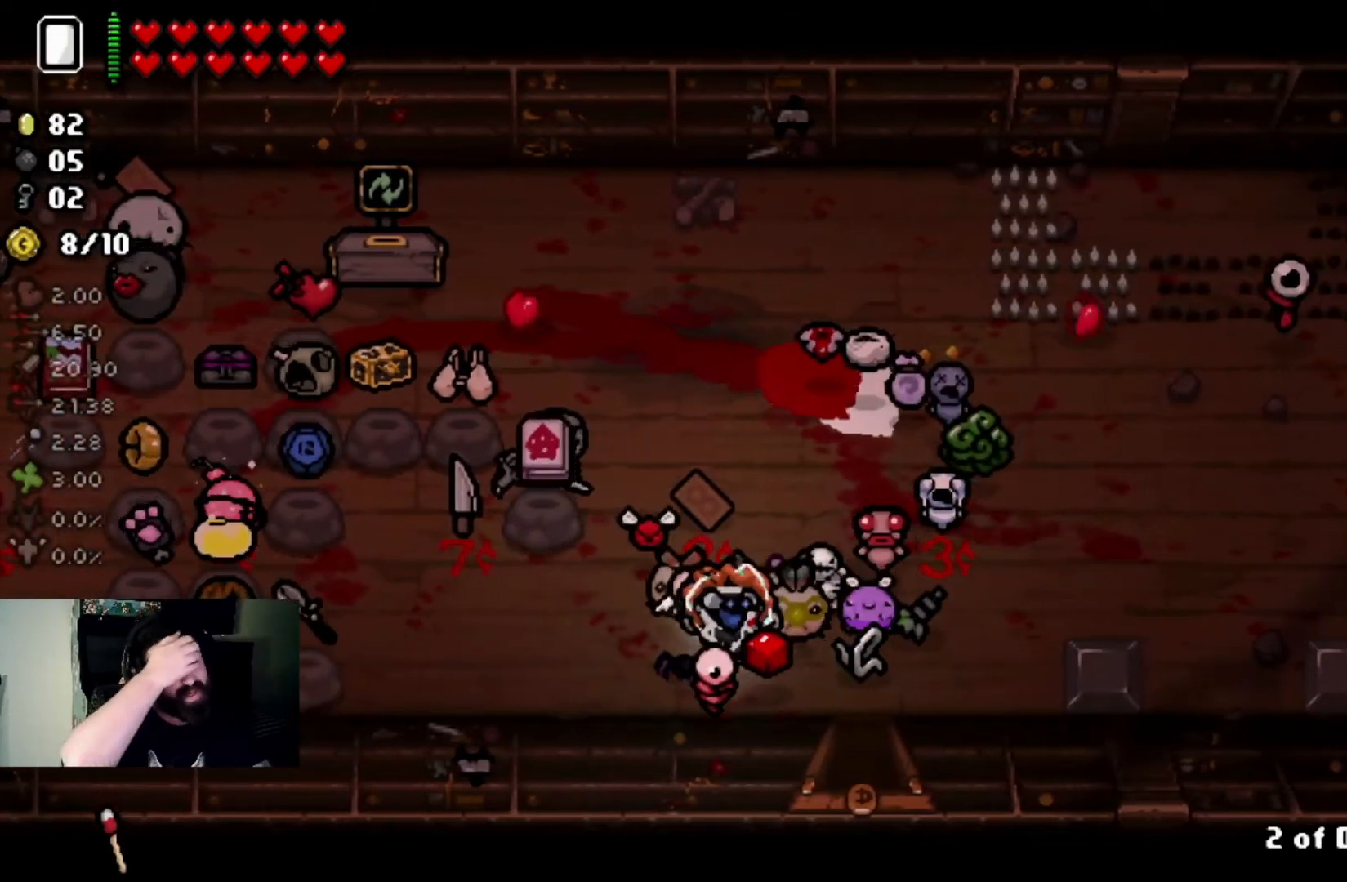
{"buttons": [], "left_stick": "center", "right_stick": "center", "events": []}
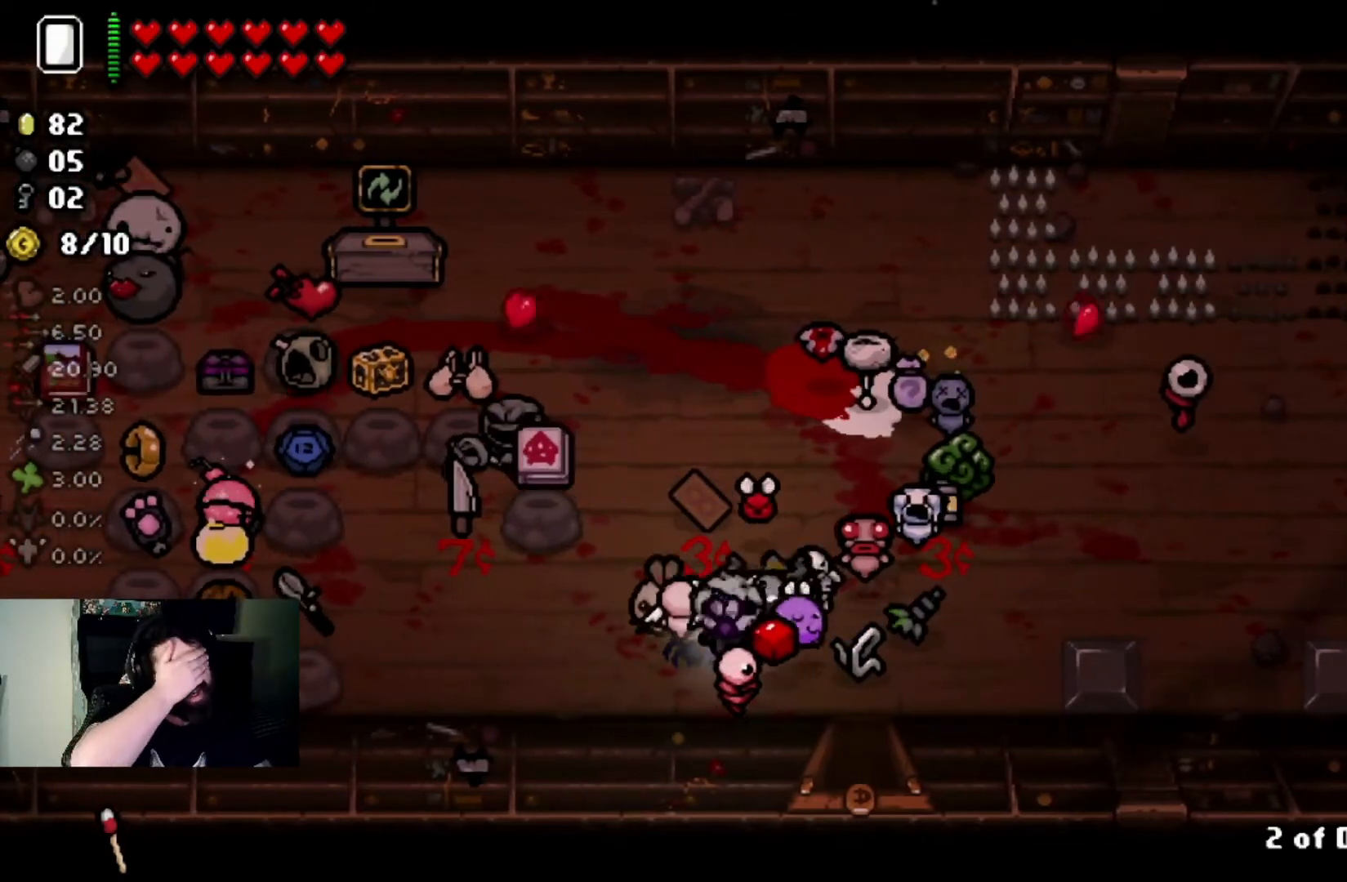
{"buttons": [], "left_stick": "center", "right_stick": "center", "events": []}
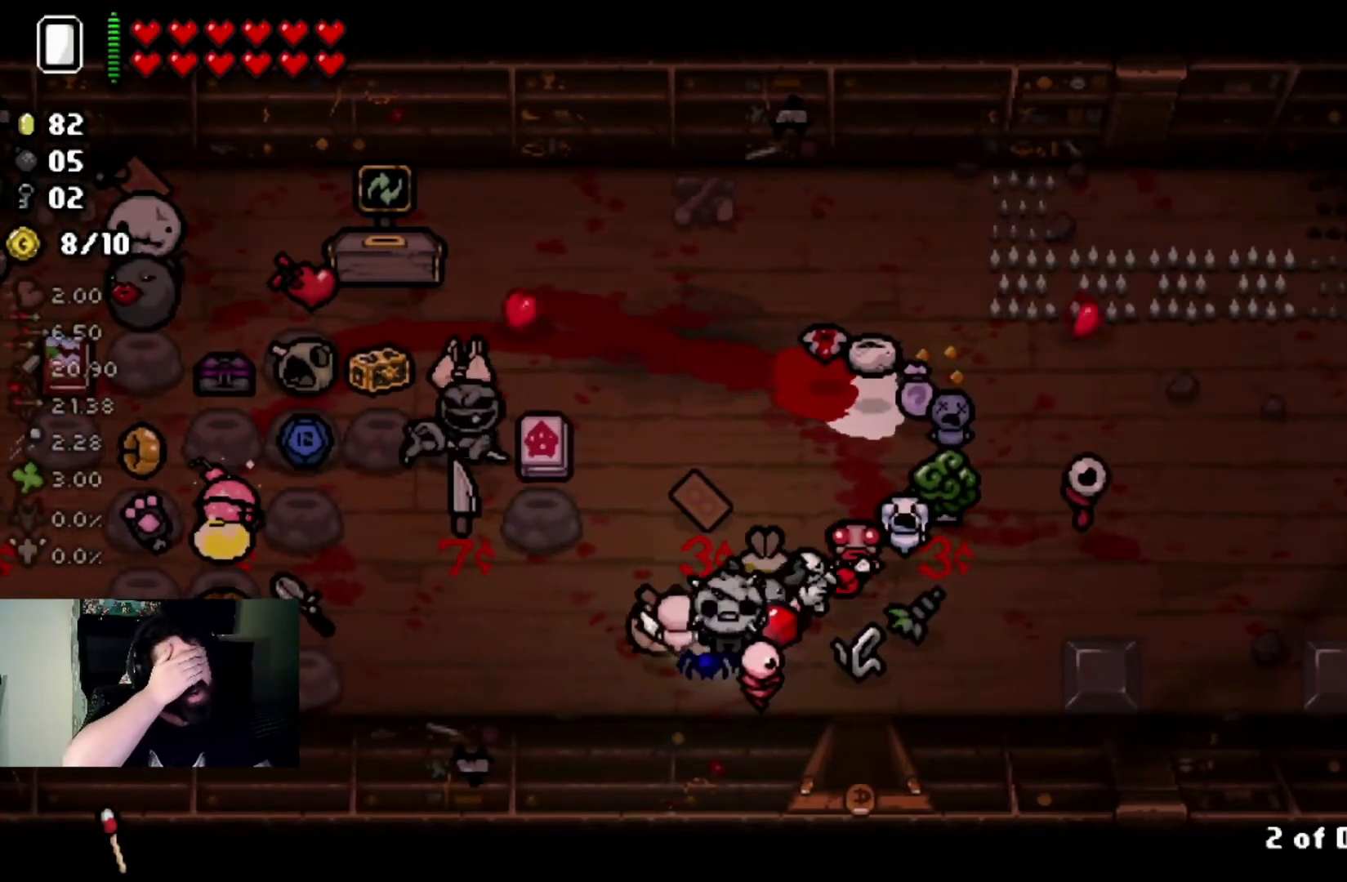
{"buttons": [], "left_stick": "center", "right_stick": "center", "events": []}
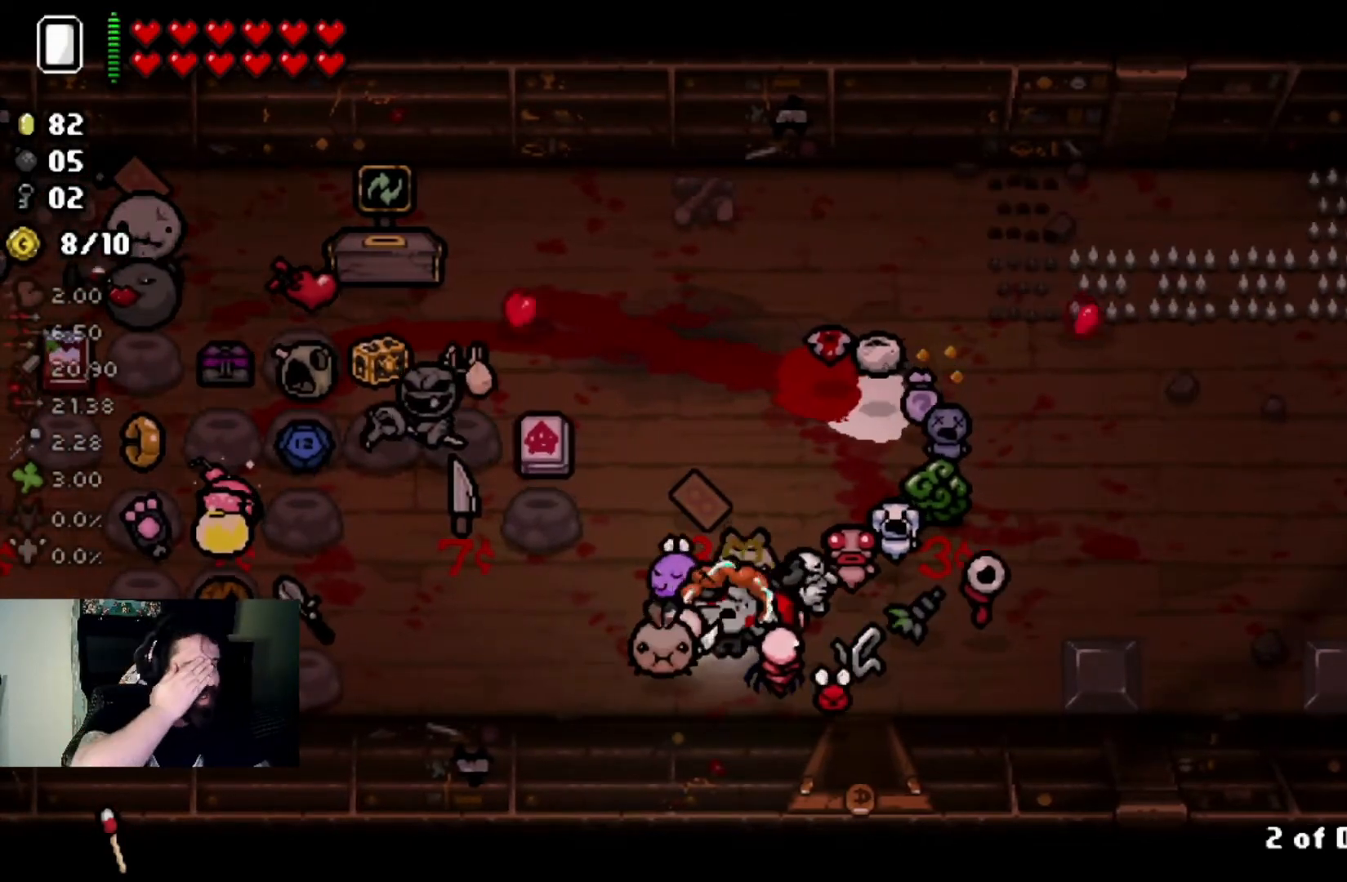
{"buttons": [], "left_stick": "center", "right_stick": "center", "events": []}
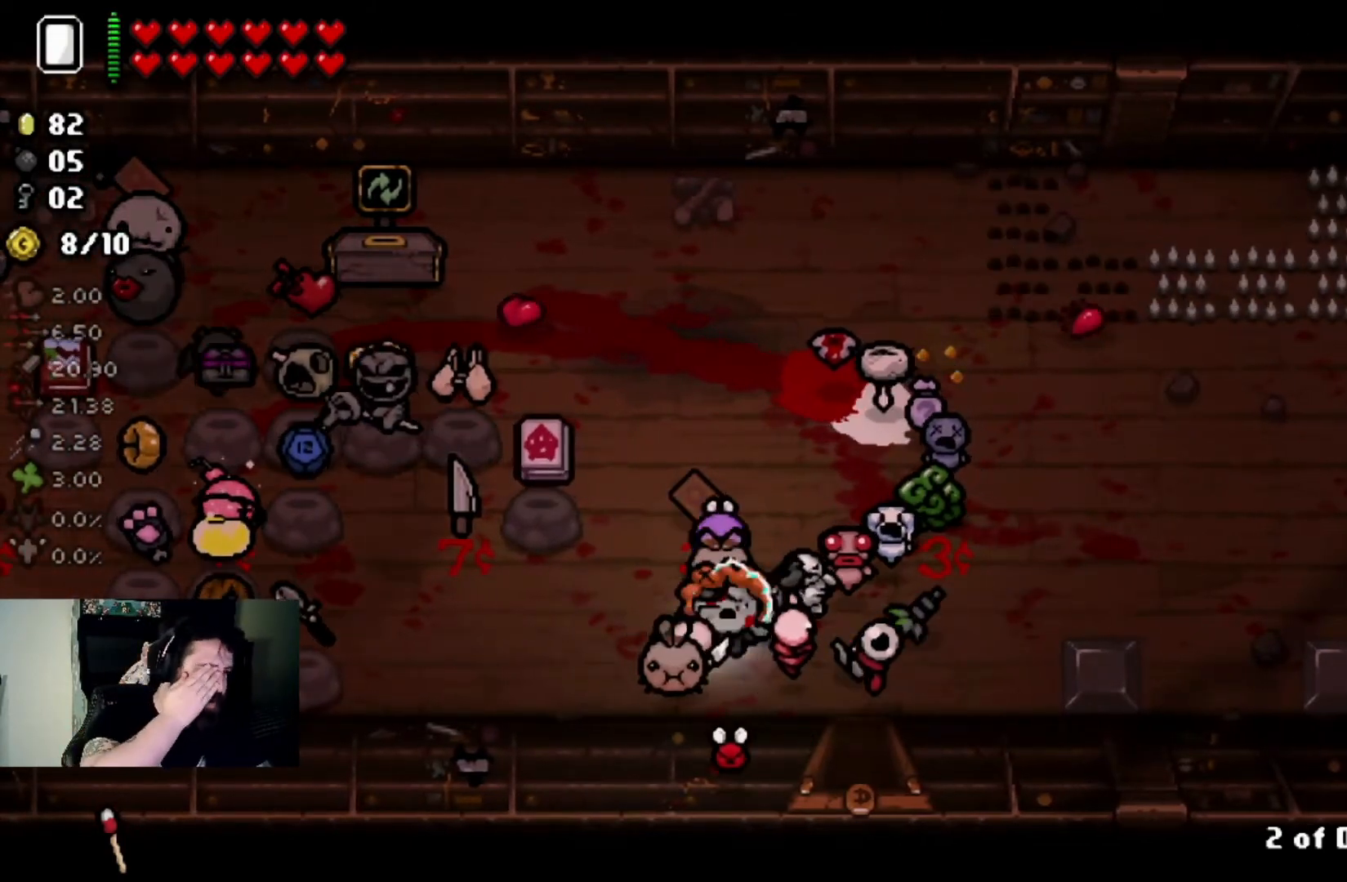
{"buttons": [], "left_stick": "center", "right_stick": "center", "events": [[233, "left_stick", "left"], [400, "left_stick", "center"]]}
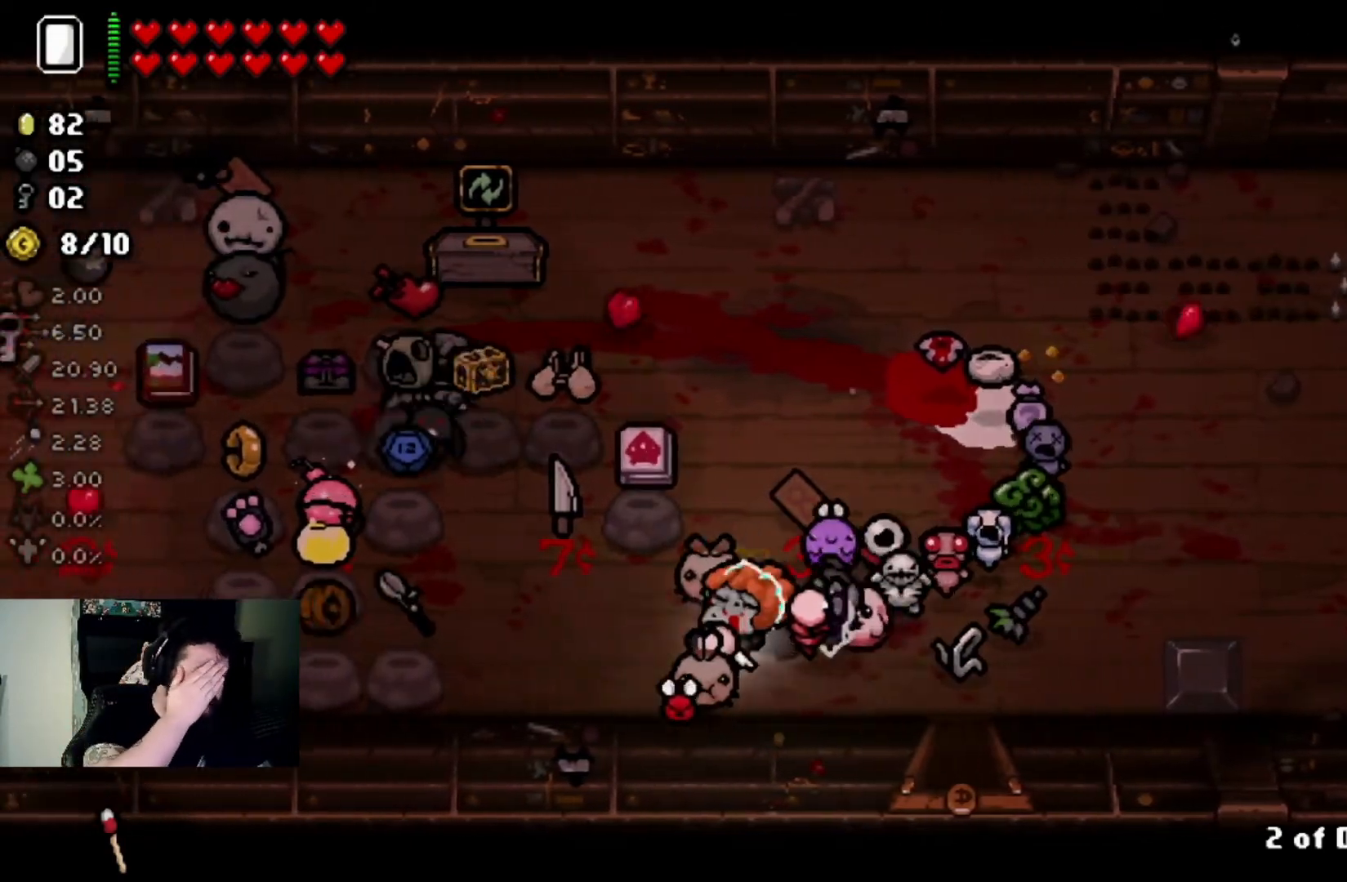
{"buttons": [], "left_stick": "center", "right_stick": "center", "events": [[167, "left_stick", "left"], [334, "left_stick", "center"]]}
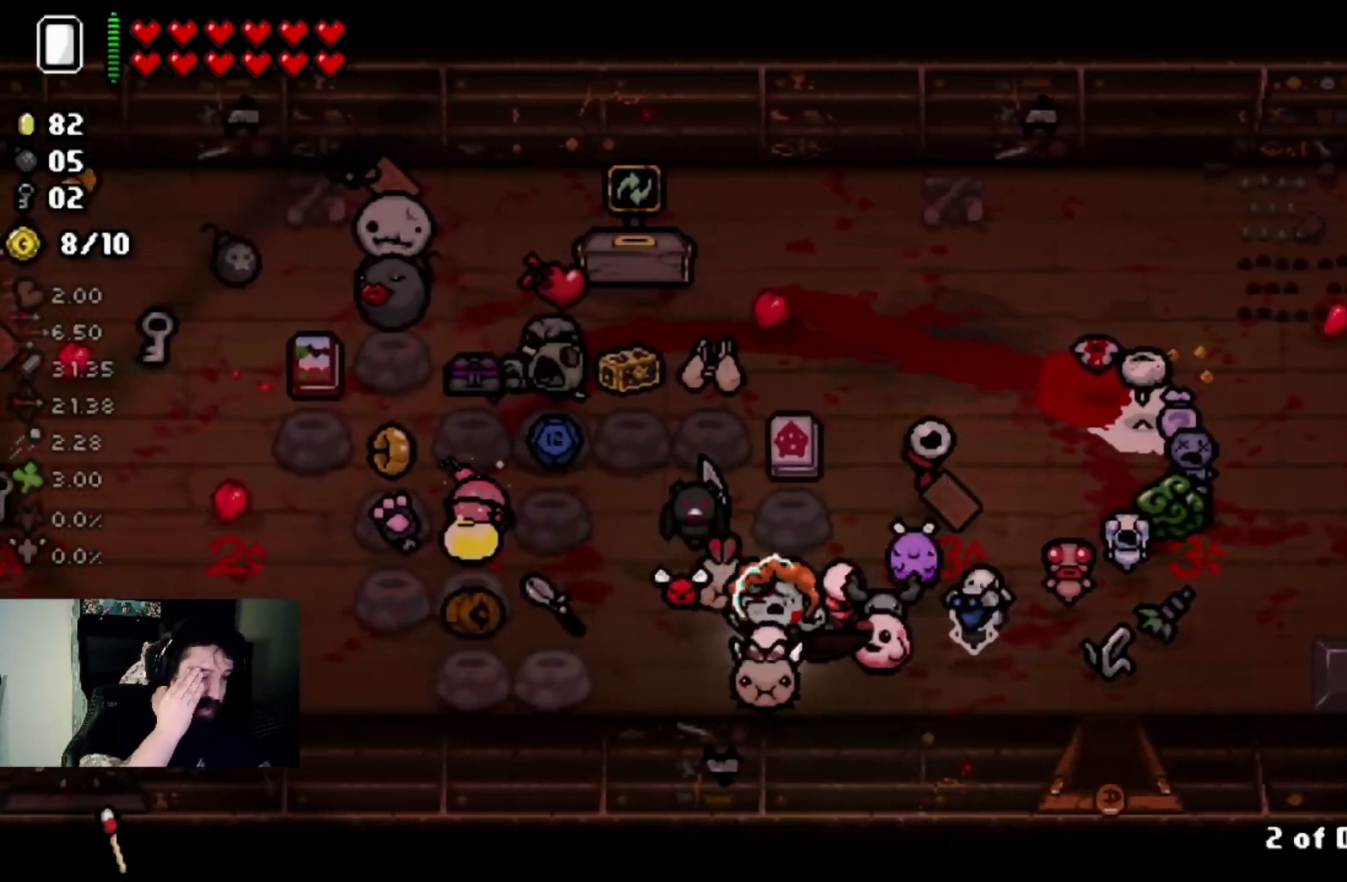
{"buttons": [], "left_stick": "center", "right_stick": "center", "events": [[33, "left_stick", "up-left"], [167, "left_stick", "center"], [367, "left_stick", "up-left"], [500, "left_stick", "center"]]}
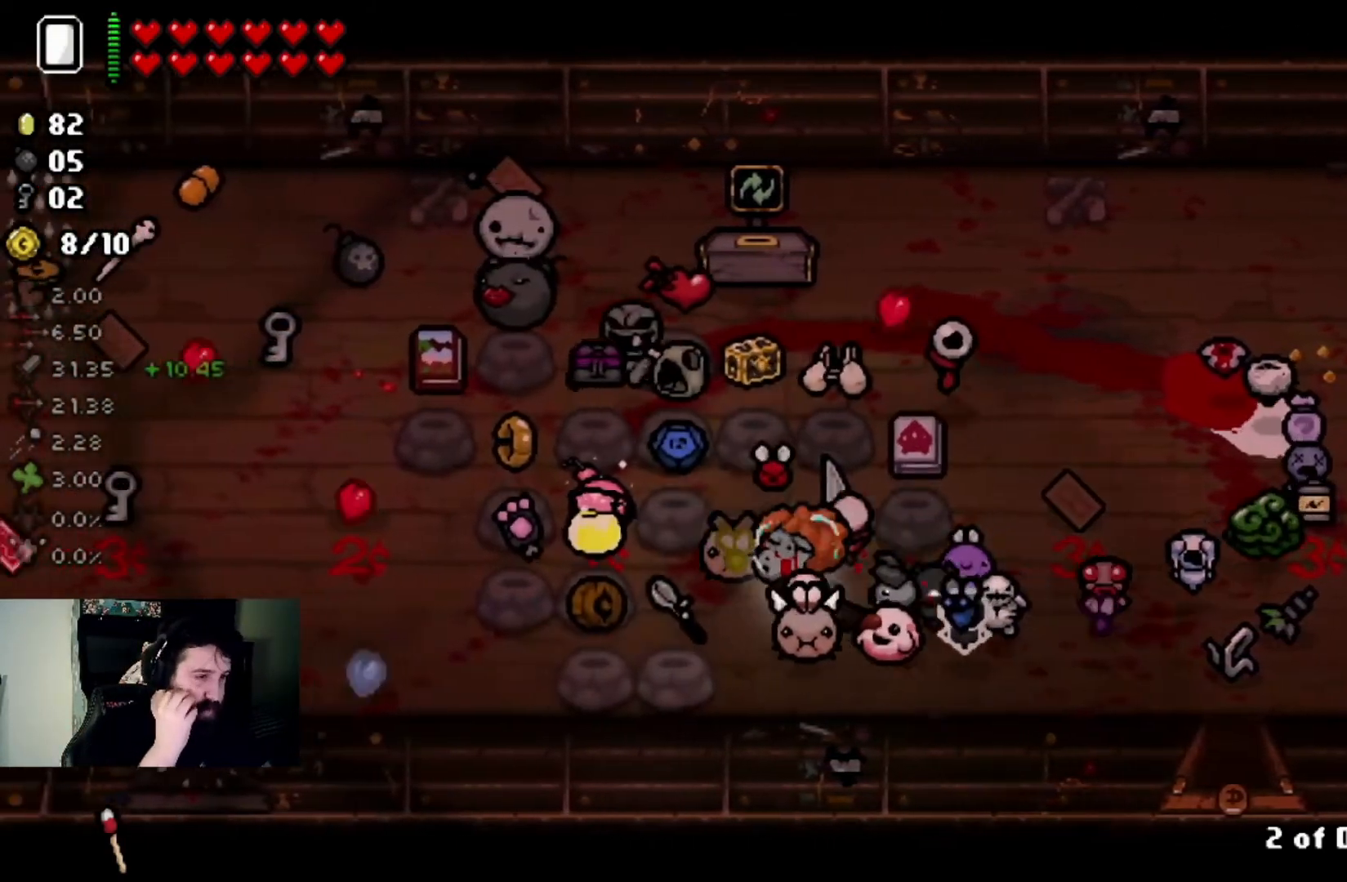
{"buttons": [], "left_stick": "center", "right_stick": "center", "events": [[301, "left_stick", "left"], [467, "left_stick", "center"]]}
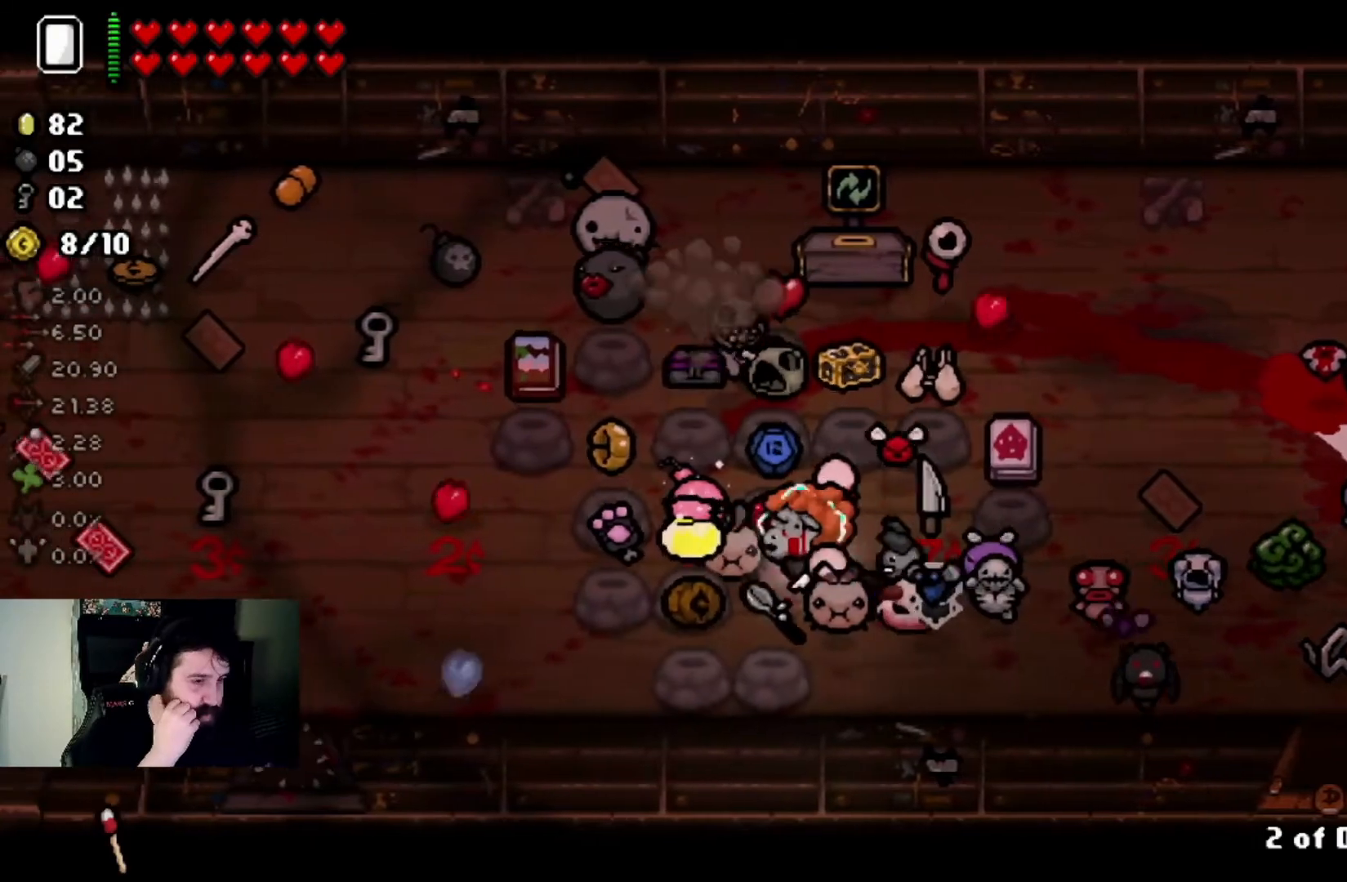
{"buttons": [], "left_stick": "center", "right_stick": "center", "events": [[333, "left_stick", "up-left"], [500, "left_stick", "center"]]}
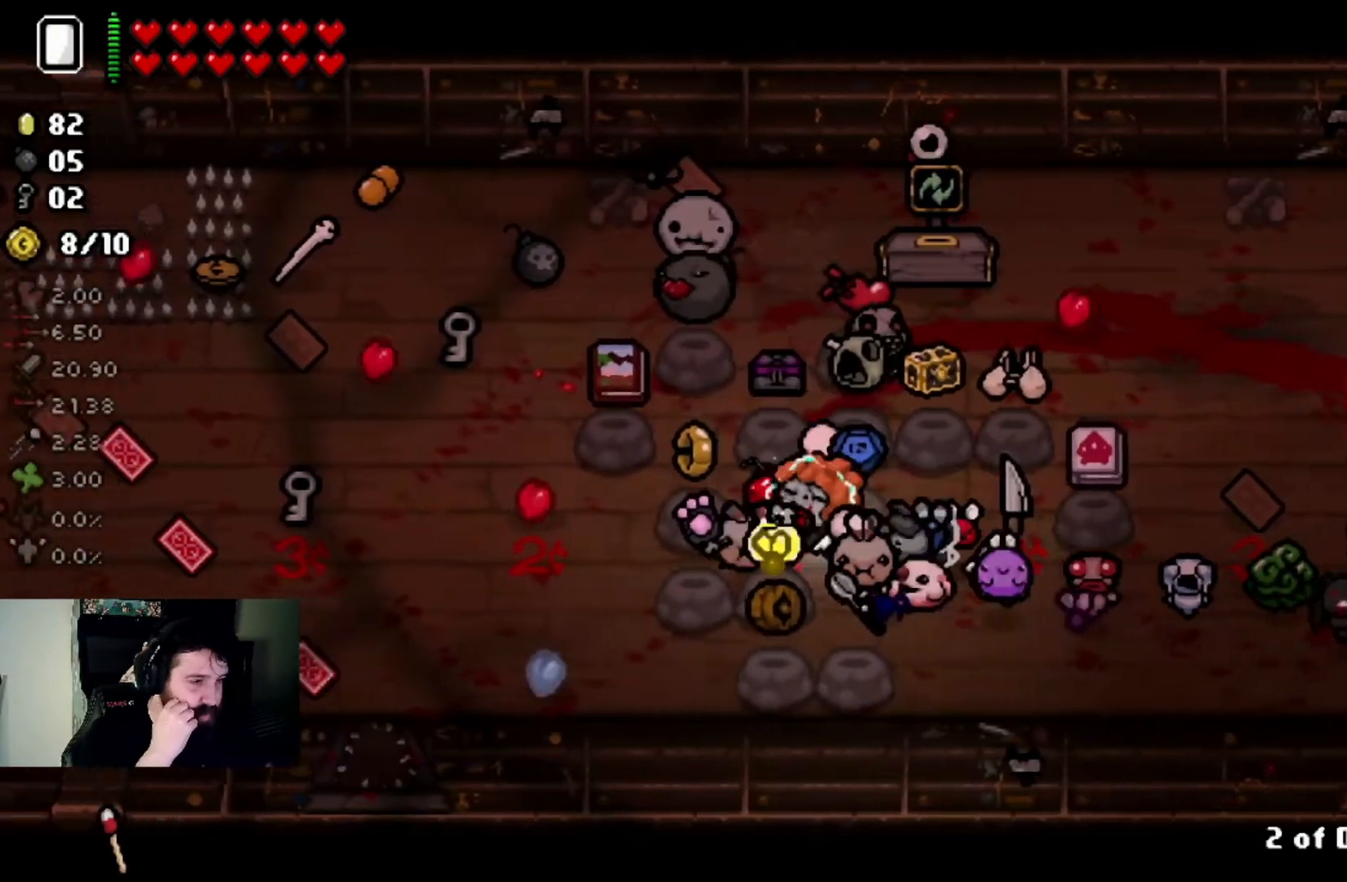
{"buttons": [], "left_stick": "center", "right_stick": "center", "events": [[267, "left_stick", "down-right"], [467, "left_stick", "center"]]}
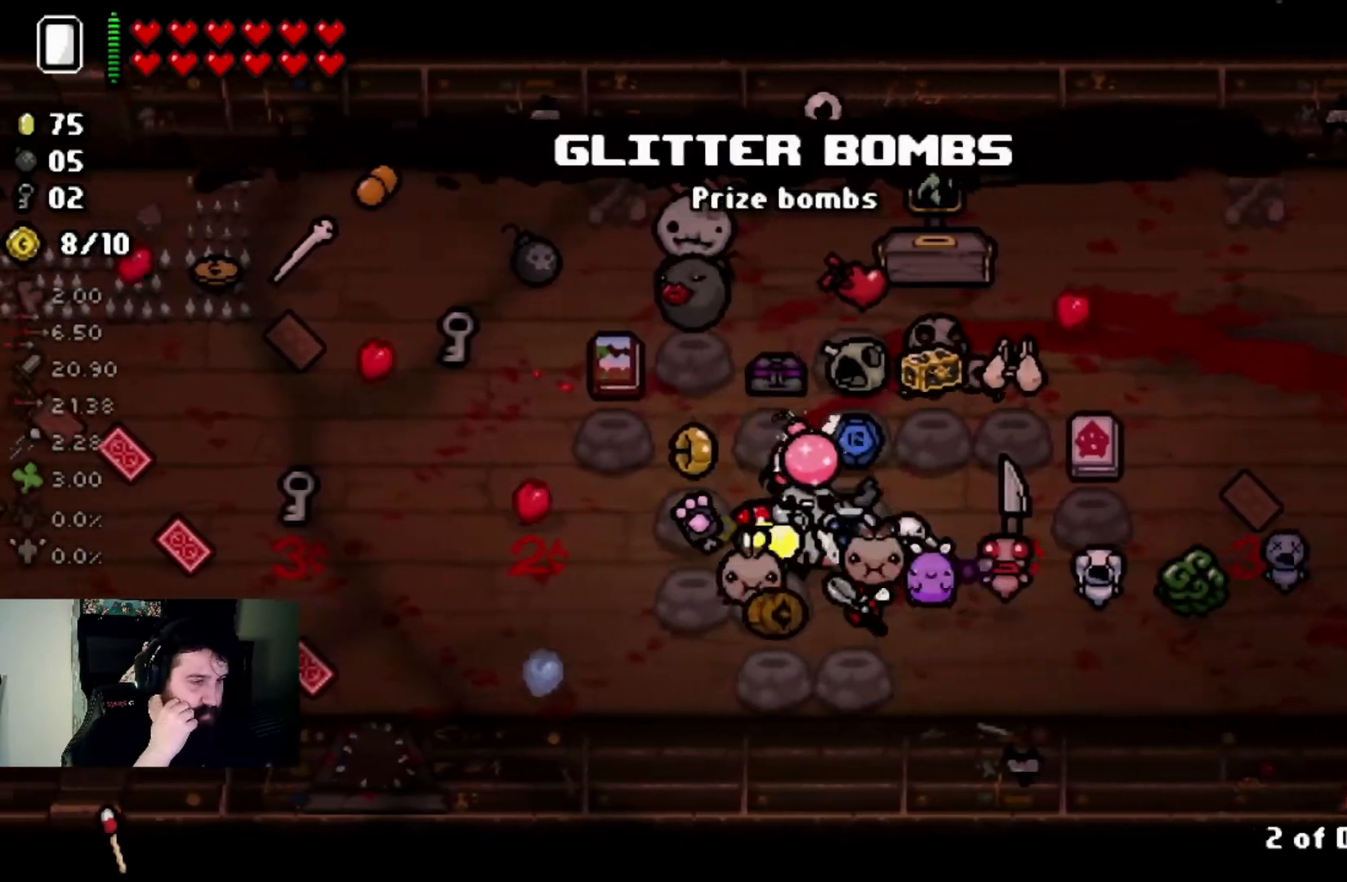
{"buttons": [], "left_stick": "center", "right_stick": "center", "events": [[167, "left_stick", "right"], [267, "left_stick", "center"]]}
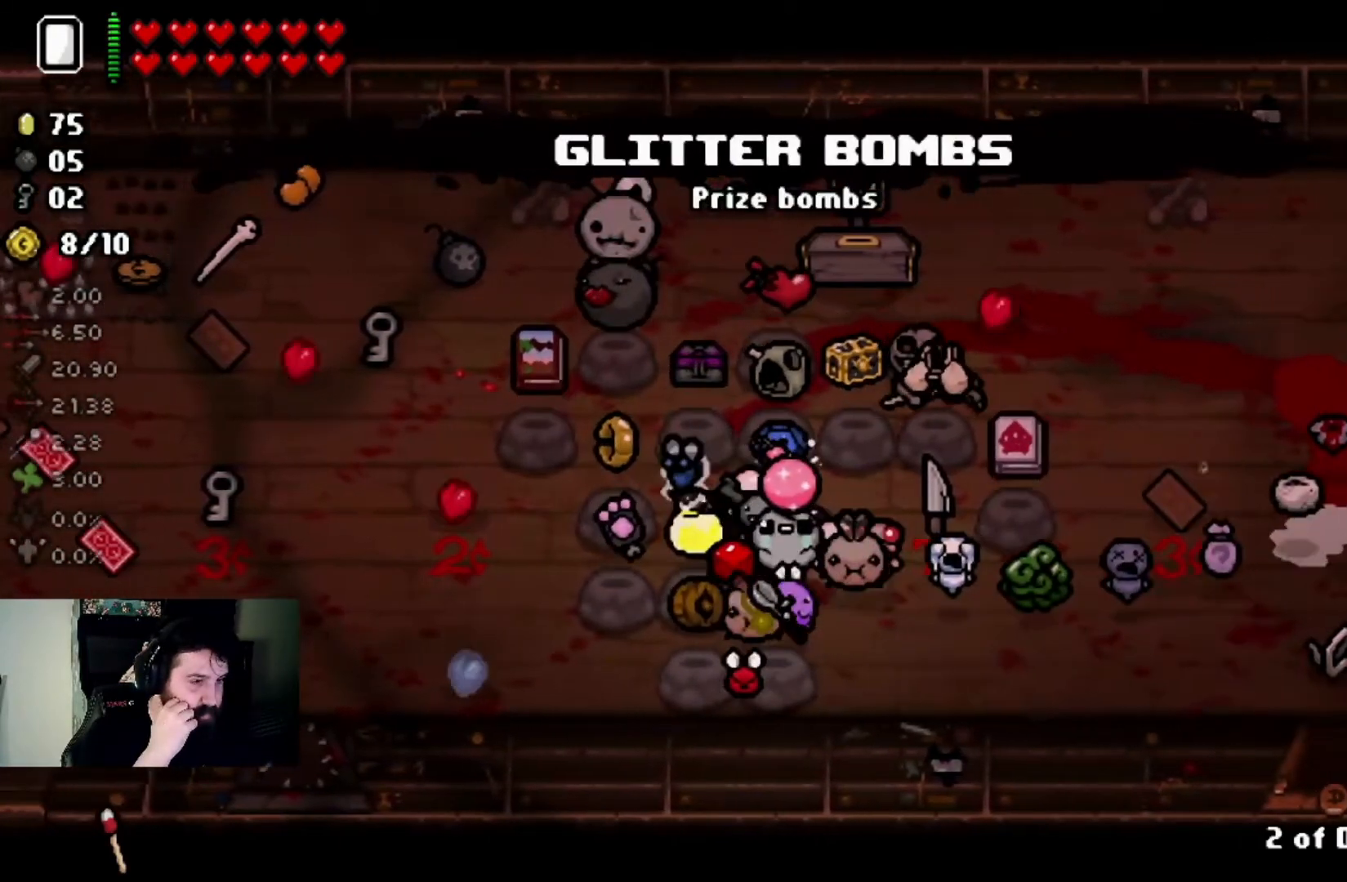
{"buttons": [], "left_stick": "center", "right_stick": "center", "events": []}